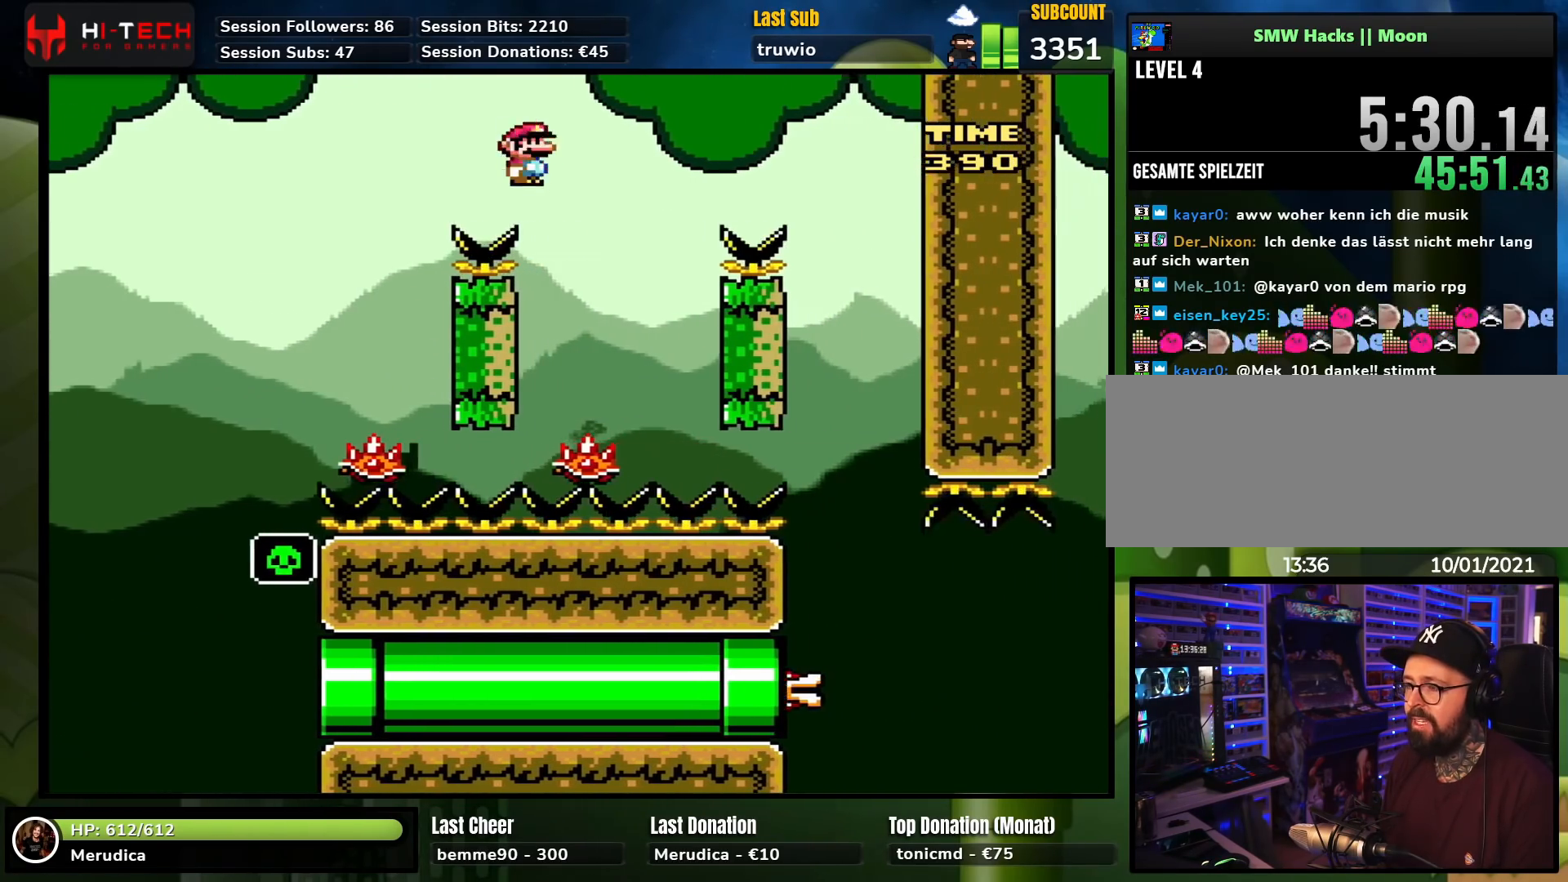
Gameplay with a controller (Nintendo layout); each line is a JSON object with the inputs held at the frame after it. "events" lists button and stick changes between this image and that frame as [ms after this image, input, new state], when the widget could be followed in between. Not read: L1 L3 R1 R3.
{"buttons": ["A", "X", "DPAD_RIGHT"], "events": [[33, "DPAD_RIGHT", "up"], [50, "DPAD_LEFT", "down"], [200, "A", "down"], [250, "DPAD_UP", "down"], [267, "DPAD_LEFT", "up"], [283, "DPAD_RIGHT", "down"], [283, "DPAD_UP", "up"]]}
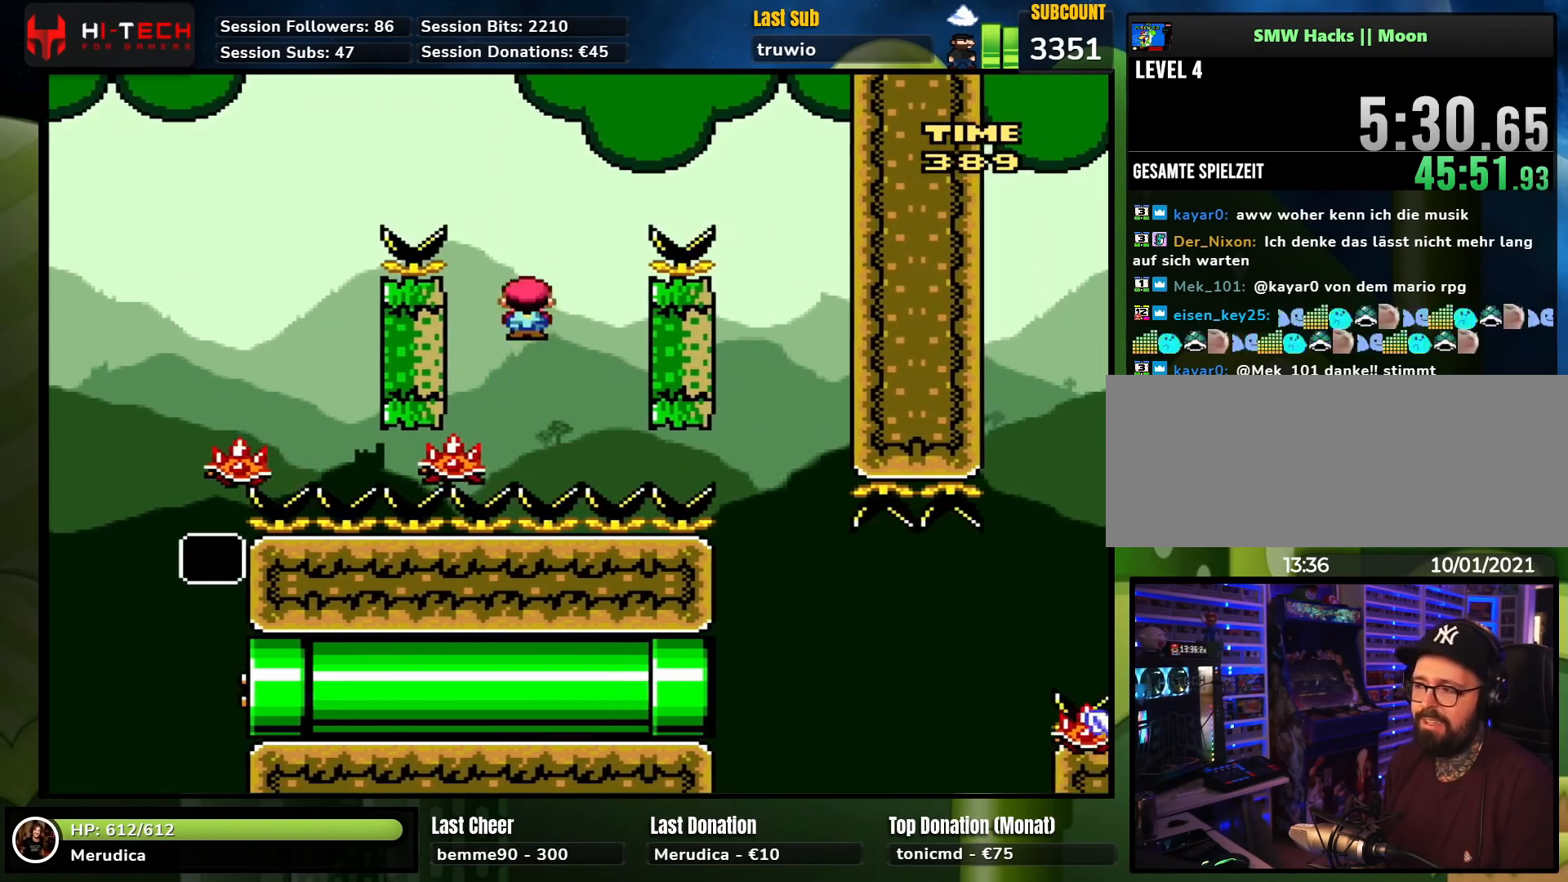
{"buttons": ["A", "X", "DPAD_LEFT"], "events": [[467, "DPAD_RIGHT", "up"], [483, "DPAD_LEFT", "down"]]}
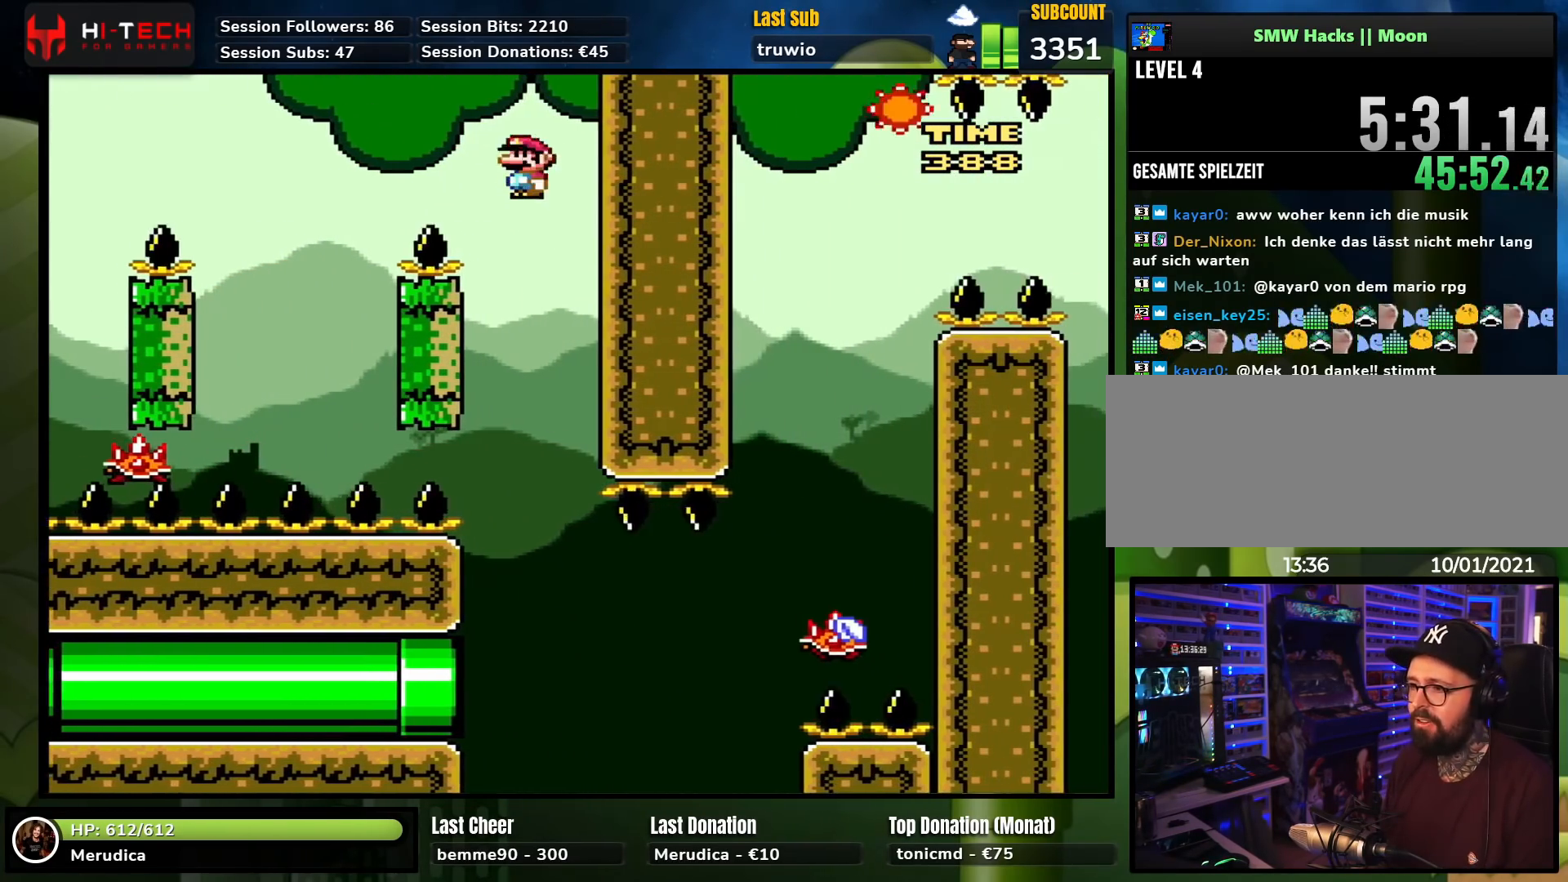
{"buttons": ["X"], "events": [[167, "DPAD_LEFT", "up"], [350, "DPAD_RIGHT", "down"], [400, "A", "up"], [500, "DPAD_RIGHT", "up"]]}
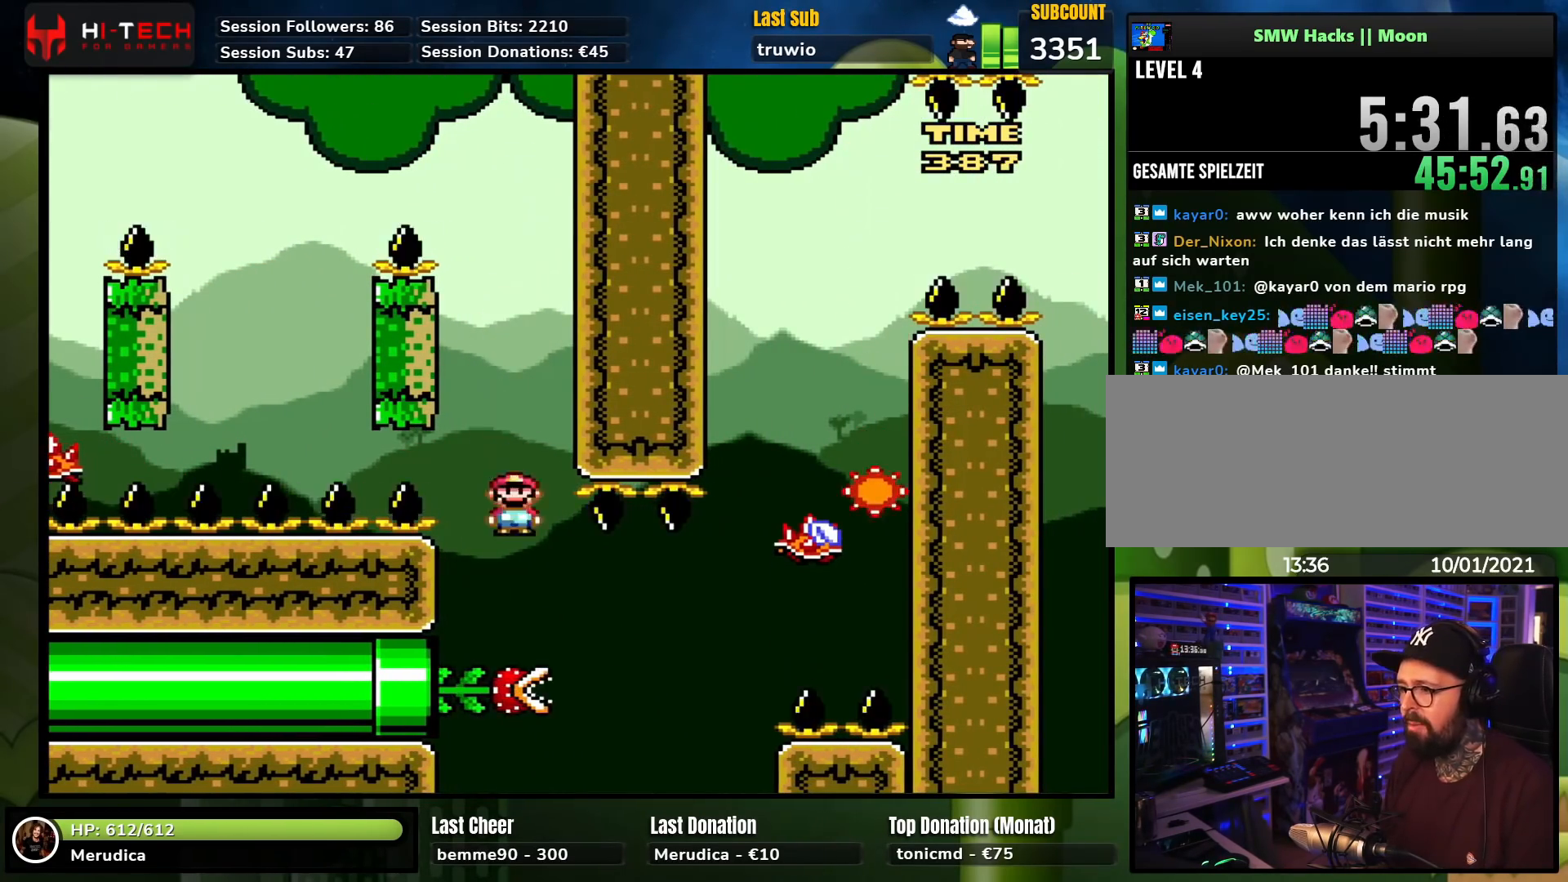
{"buttons": ["X", "DPAD_LEFT"], "events": [[50, "DPAD_LEFT", "down"], [200, "DPAD_LEFT", "up"], [283, "DPAD_RIGHT", "down"], [367, "DPAD_RIGHT", "up"], [417, "DPAD_LEFT", "down"]]}
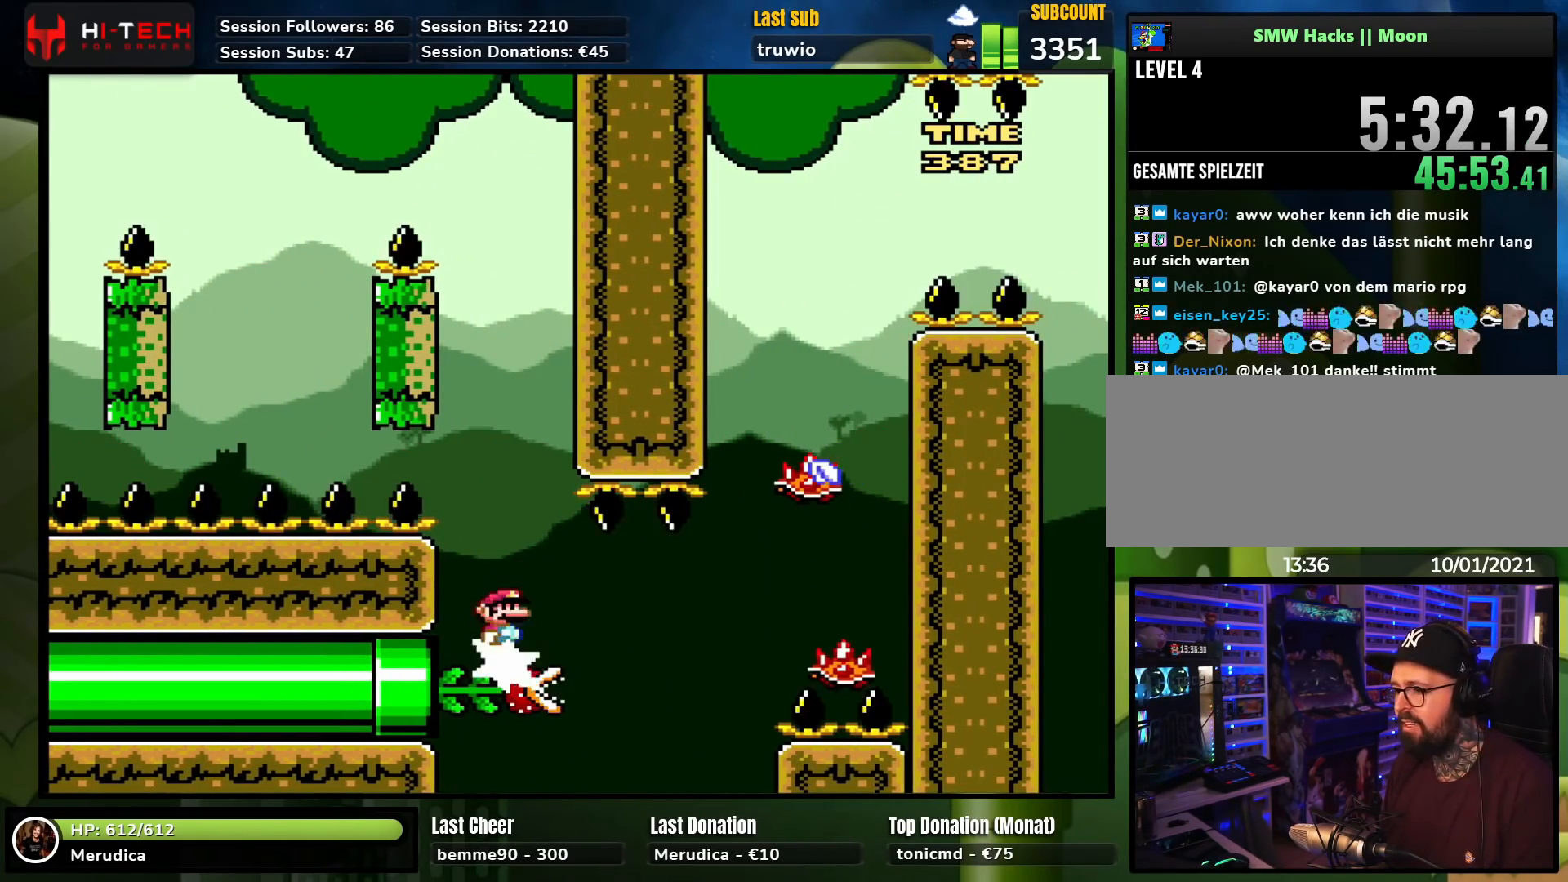
{"buttons": ["A", "X", "DPAD_RIGHT"], "events": [[17, "DPAD_LEFT", "up"], [83, "DPAD_RIGHT", "down"], [350, "A", "down"]]}
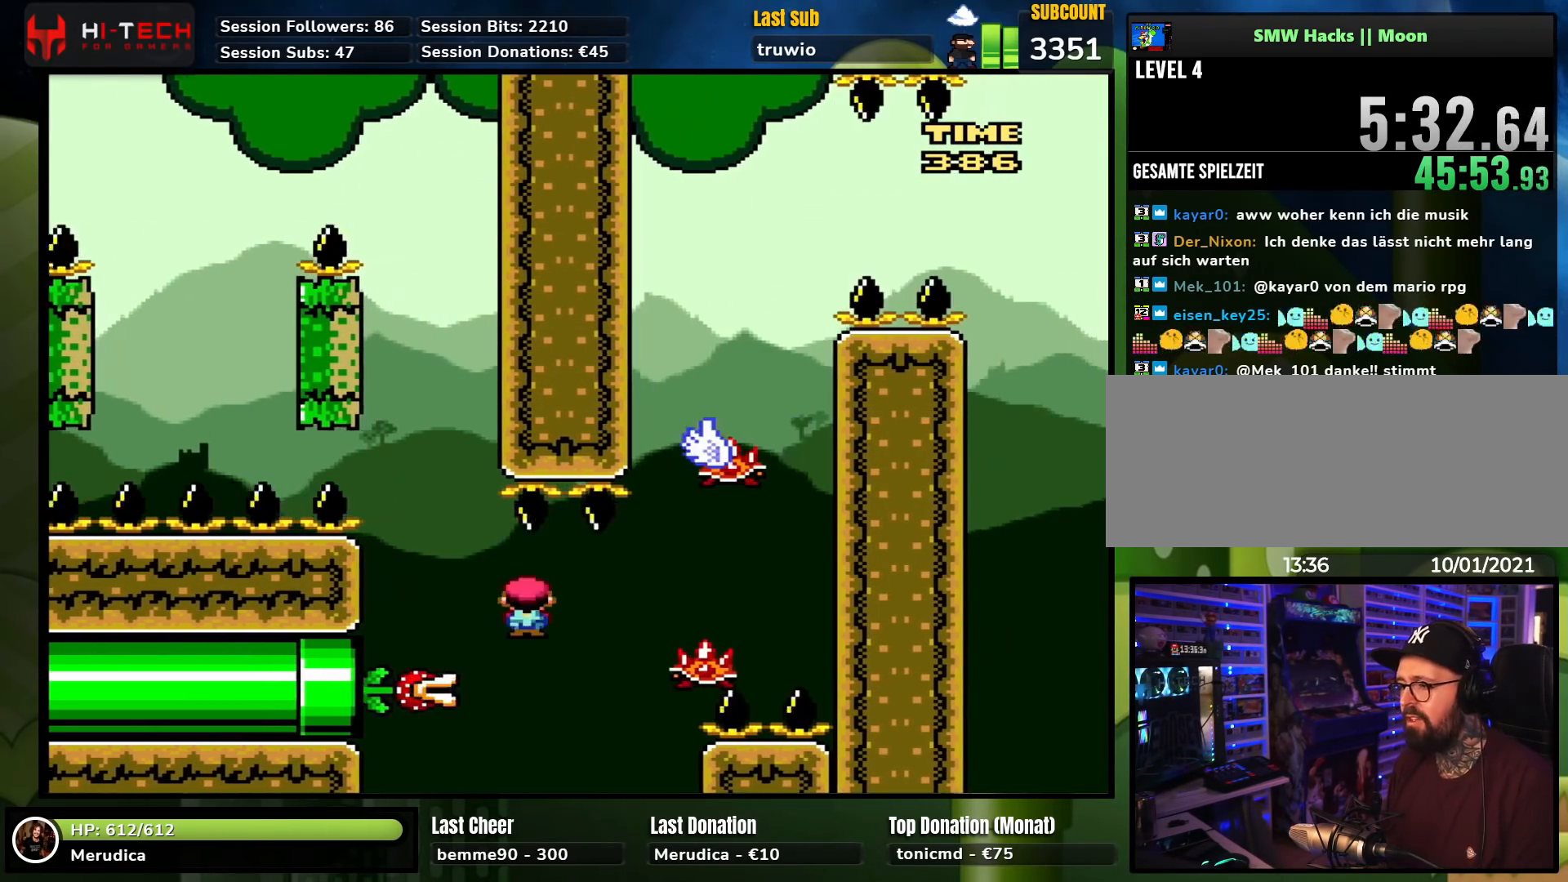
{"buttons": [], "events": [[200, "DPAD_LEFT", "down"], [200, "DPAD_RIGHT", "up"], [300, "DPAD_UP", "down"], [333, "DPAD_UP", "up"], [367, "DPAD_LEFT", "up"], [450, "A", "up"], [500, "X", "up"]]}
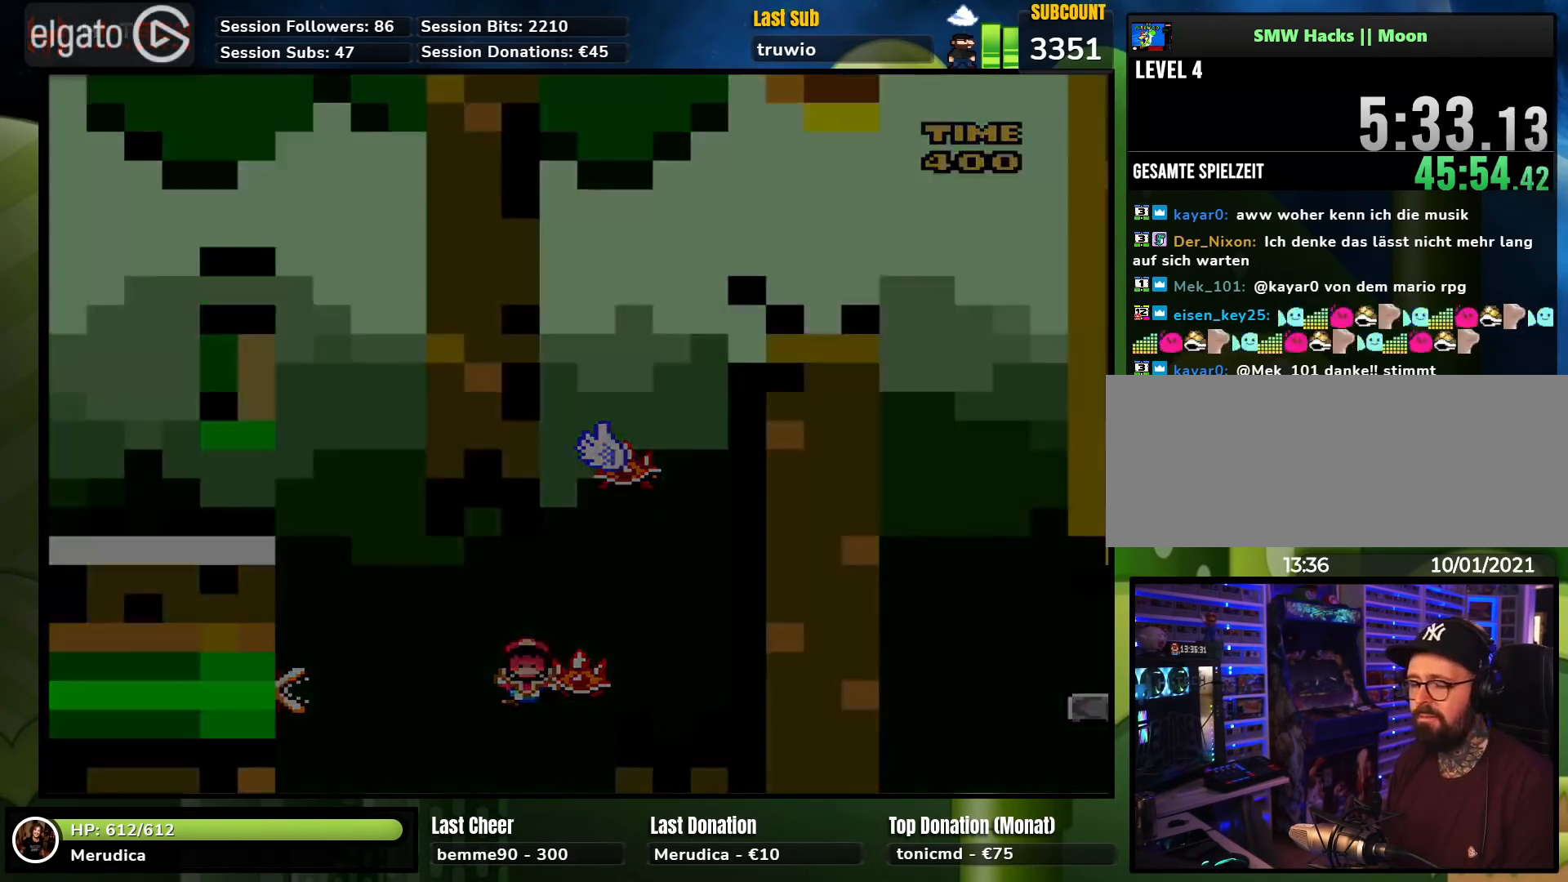
{"buttons": ["A", "X", "DPAD_RIGHT"], "events": [[150, "A", "down"], [250, "A", "up"], [383, "A", "down"], [383, "DPAD_RIGHT", "down"], [383, "X", "down"]]}
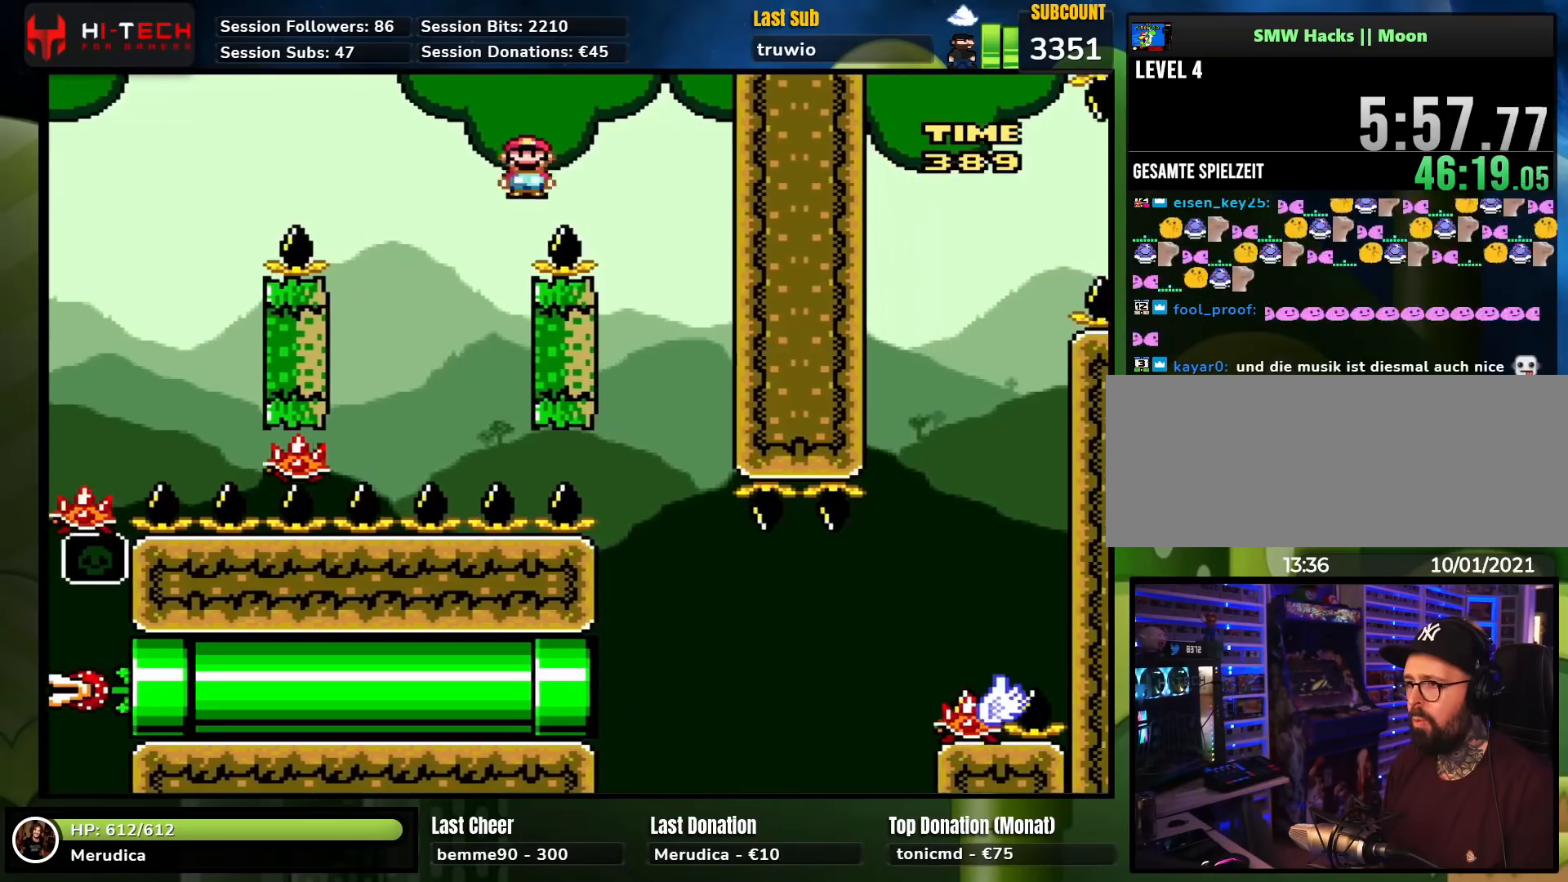
{"buttons": ["A", "X"], "events": [[217, "DPAD_RIGHT", "up"], [217, "DPAD_UP", "down"], [233, "DPAD_LEFT", "down"], [233, "DPAD_UP", "up"], [350, "DPAD_UP", "down"], [367, "DPAD_UP", "up"], [417, "DPAD_LEFT", "up"]]}
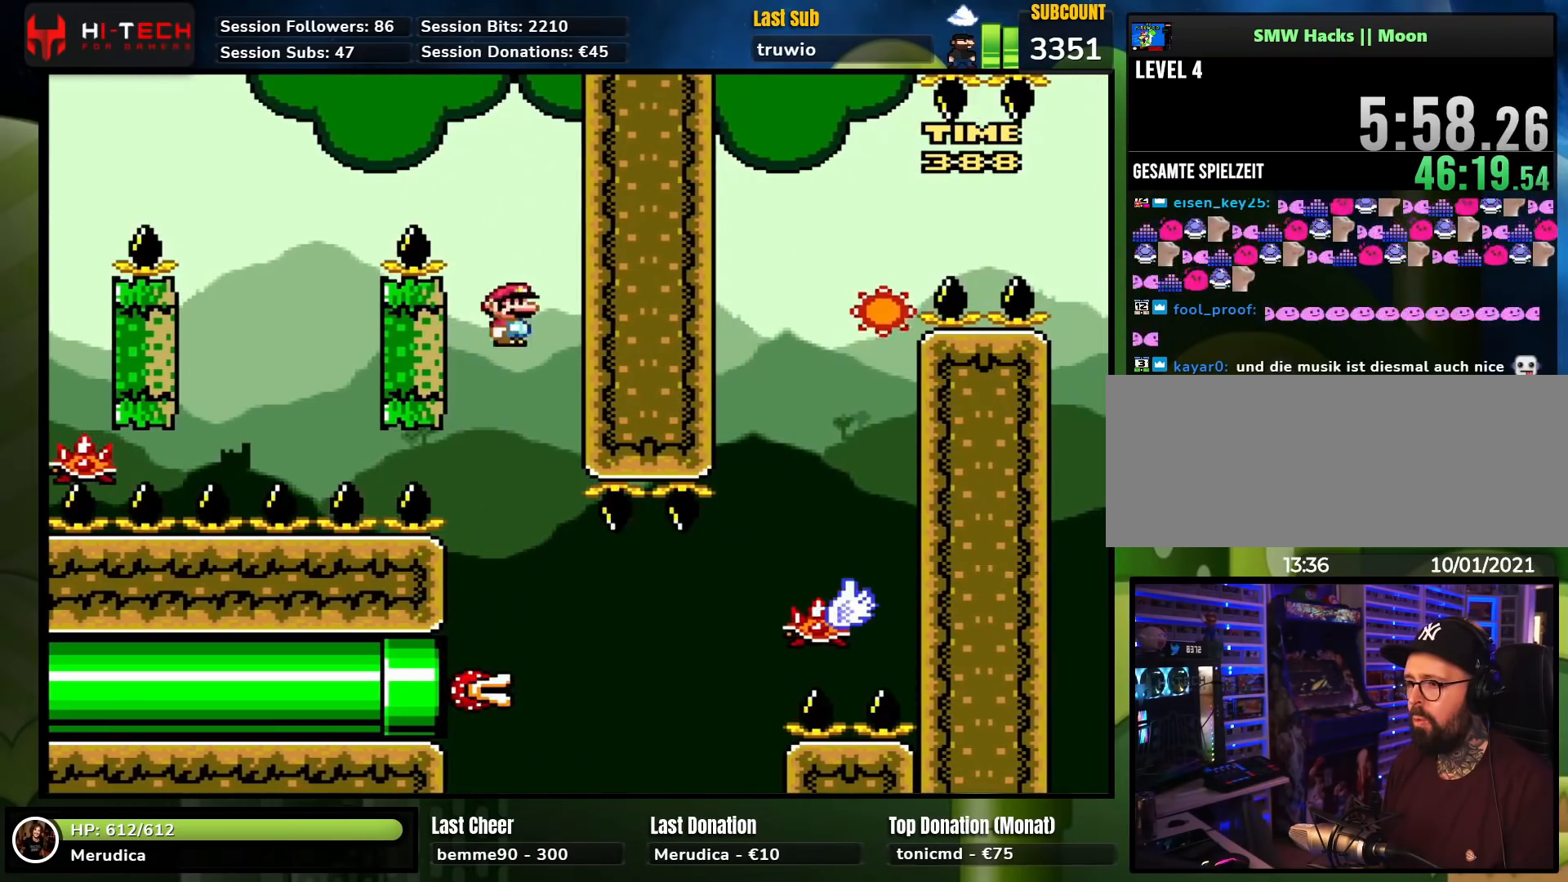
{"buttons": ["X", "DPAD_RIGHT"], "events": [[50, "DPAD_RIGHT", "down"], [133, "A", "up"], [167, "DPAD_RIGHT", "up"], [200, "DPAD_LEFT", "down"], [333, "DPAD_LEFT", "up"], [400, "DPAD_RIGHT", "down"]]}
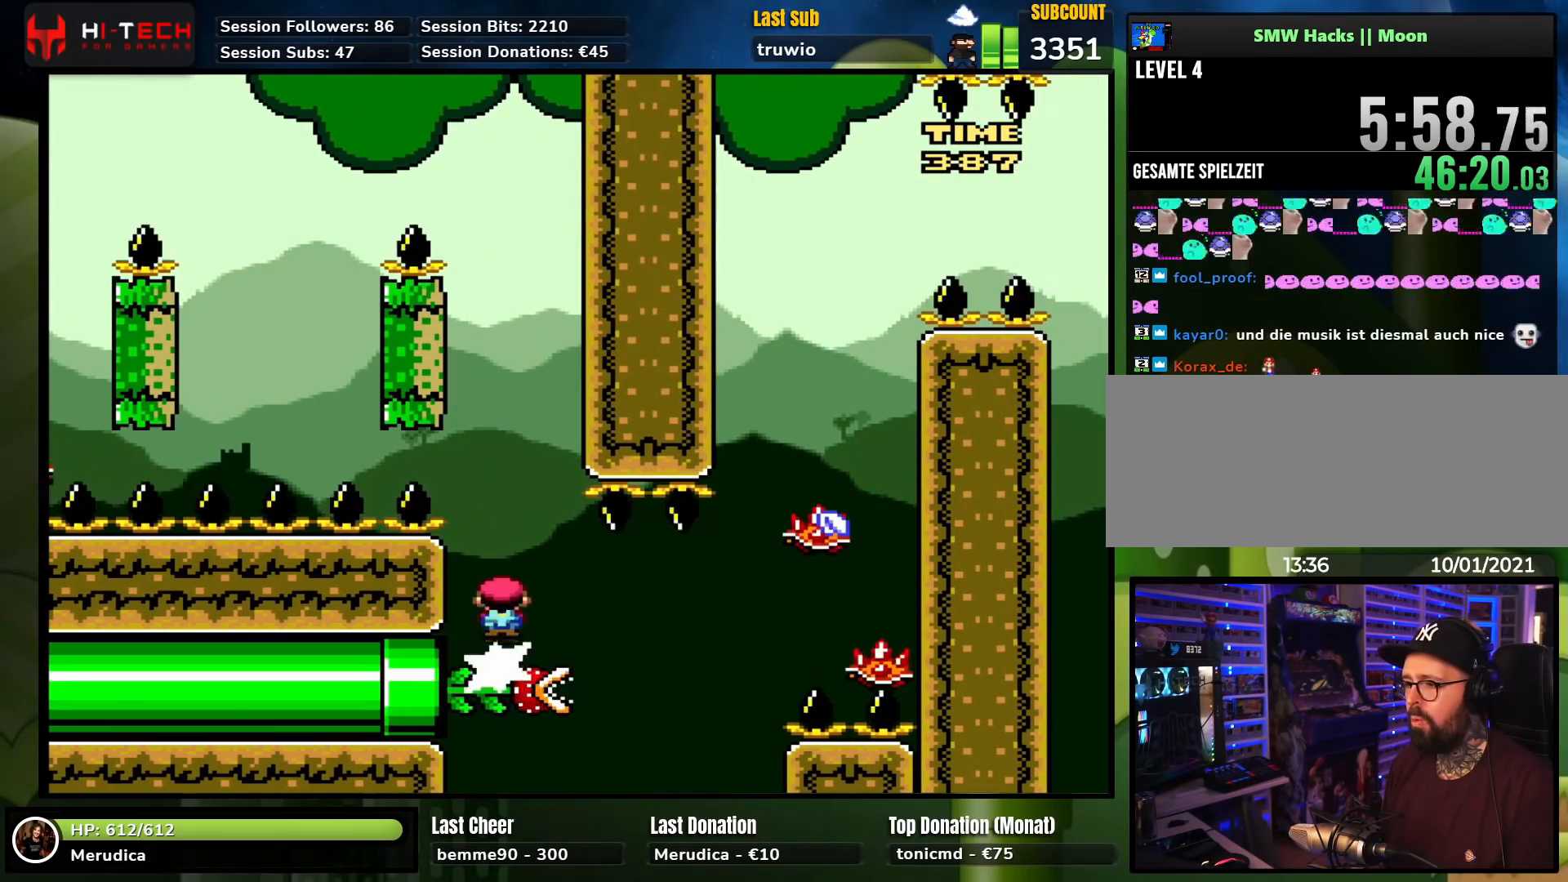
{"buttons": ["X", "DPAD_RIGHT"], "events": [[33, "DPAD_RIGHT", "up"], [100, "DPAD_LEFT", "down"], [200, "DPAD_LEFT", "up"], [233, "DPAD_RIGHT", "down"], [483, "X", "up"], [500, "X", "down"]]}
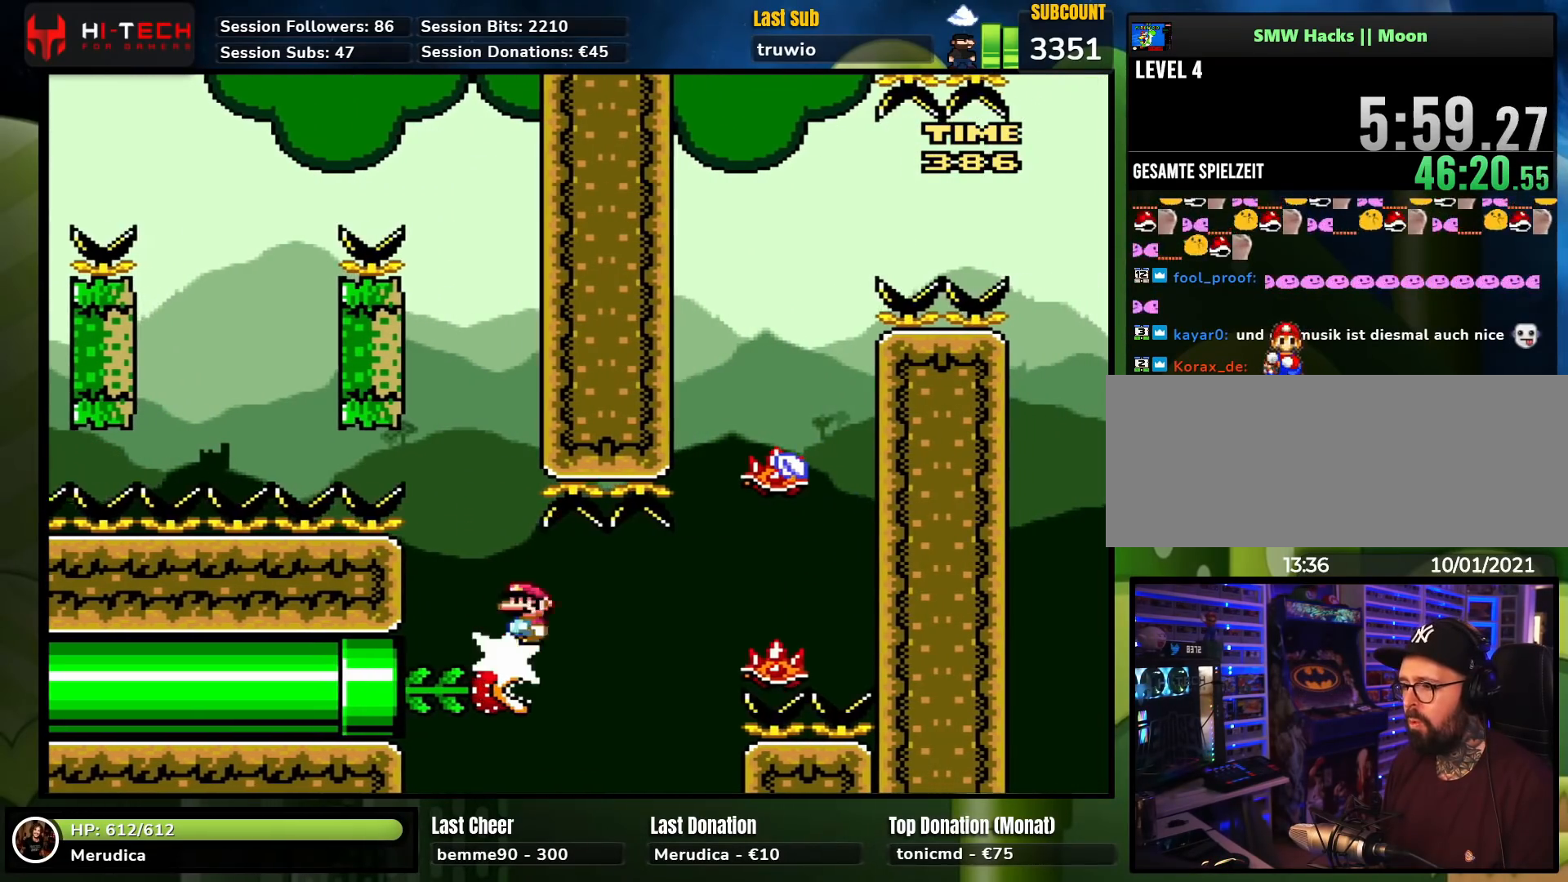
{"buttons": ["A", "X"], "events": [[17, "A", "down"], [333, "DPAD_LEFT", "down"], [333, "DPAD_RIGHT", "up"], [483, "DPAD_LEFT", "up"]]}
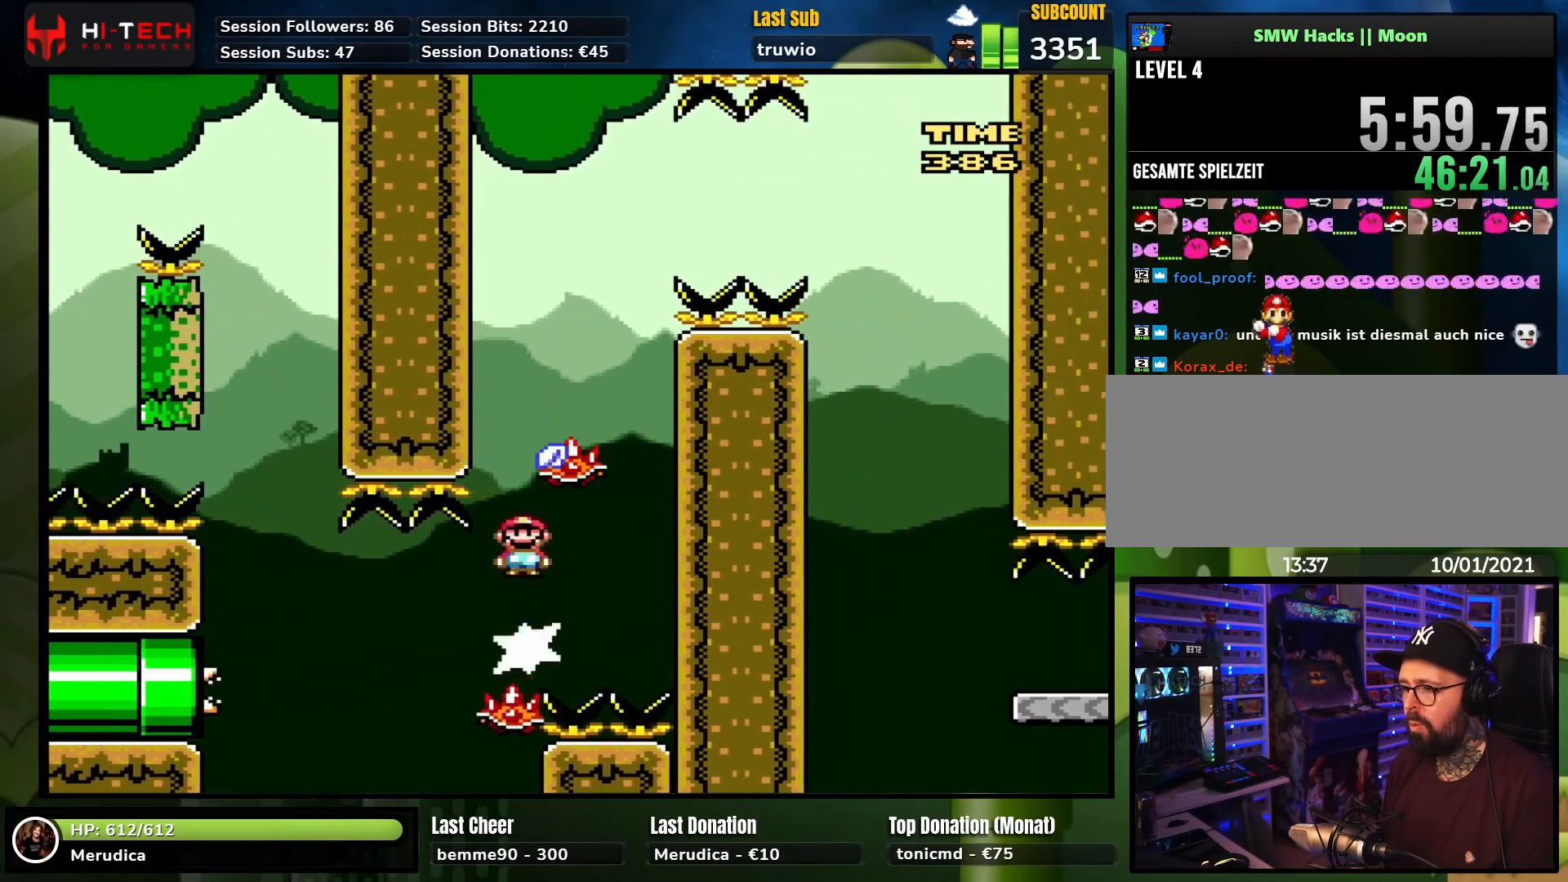
{"buttons": ["A", "X", "DPAD_RIGHT"], "events": [[100, "A", "up"], [233, "DPAD_RIGHT", "down"], [300, "A", "down"]]}
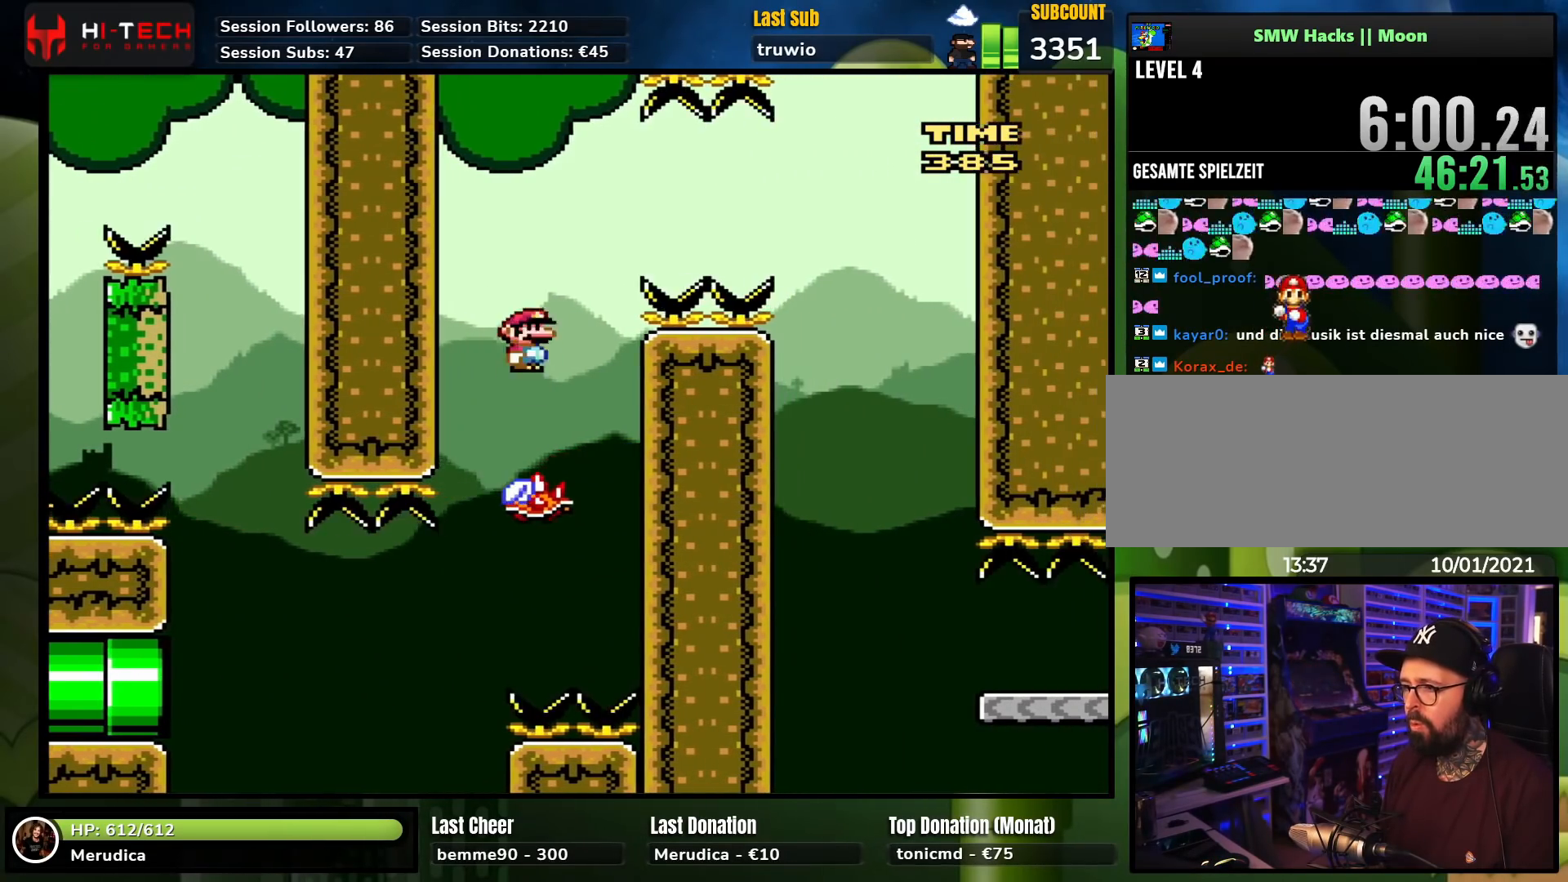
{"buttons": ["X", "DPAD_RIGHT"], "events": [[433, "A", "up"]]}
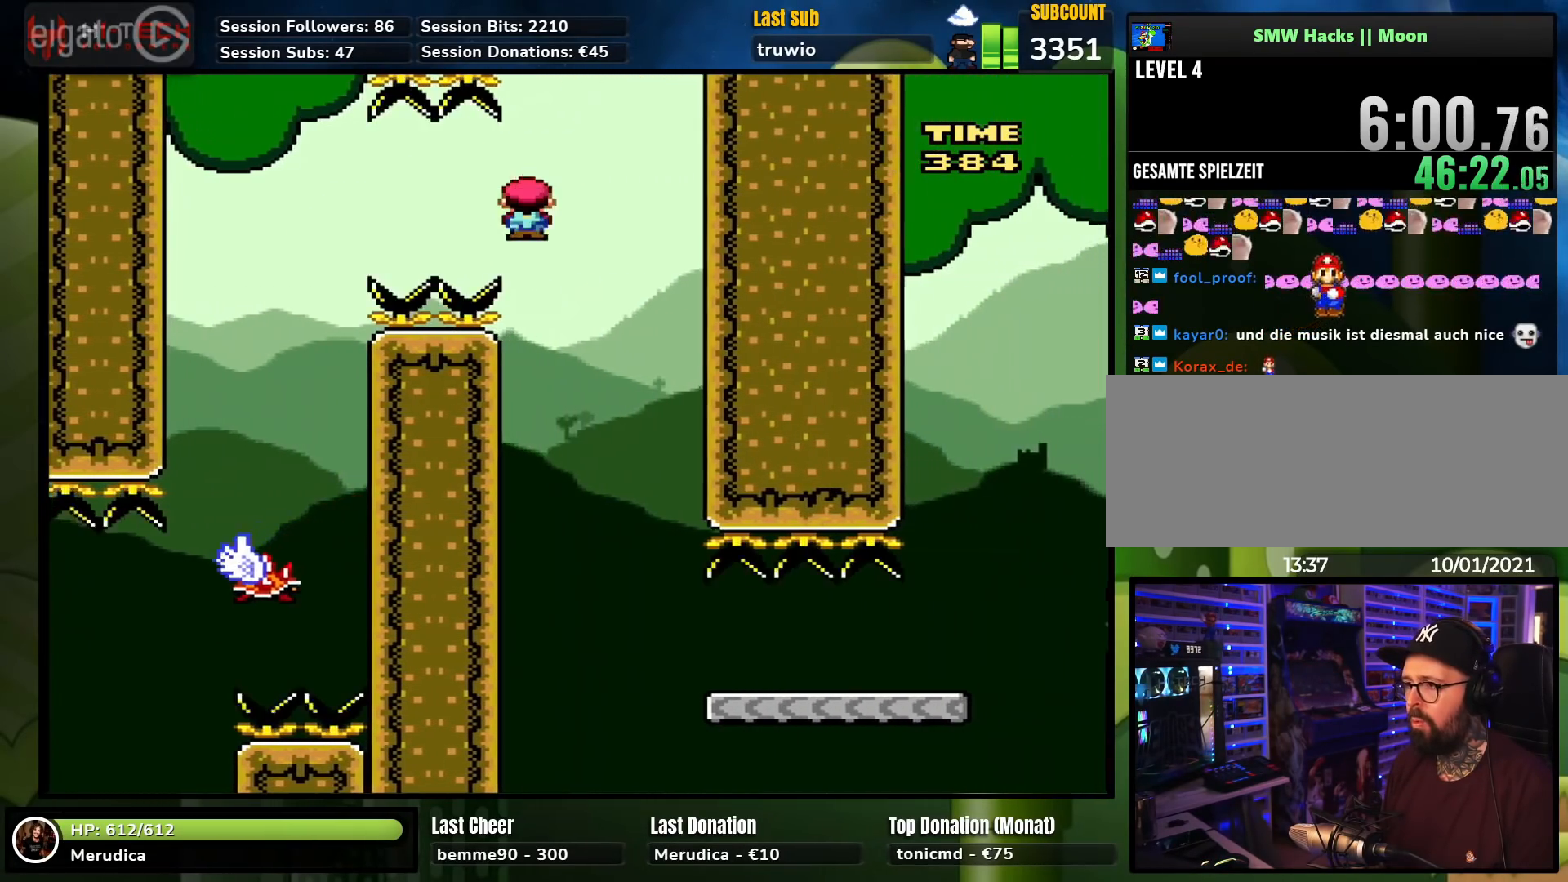
{"buttons": ["A", "X", "DPAD_RIGHT"], "events": [[50, "DPAD_LEFT", "down"], [50, "DPAD_RIGHT", "up"], [100, "A", "down"], [183, "DPAD_LEFT", "up"], [183, "DPAD_UP", "down"], [200, "DPAD_RIGHT", "down"], [200, "DPAD_UP", "up"]]}
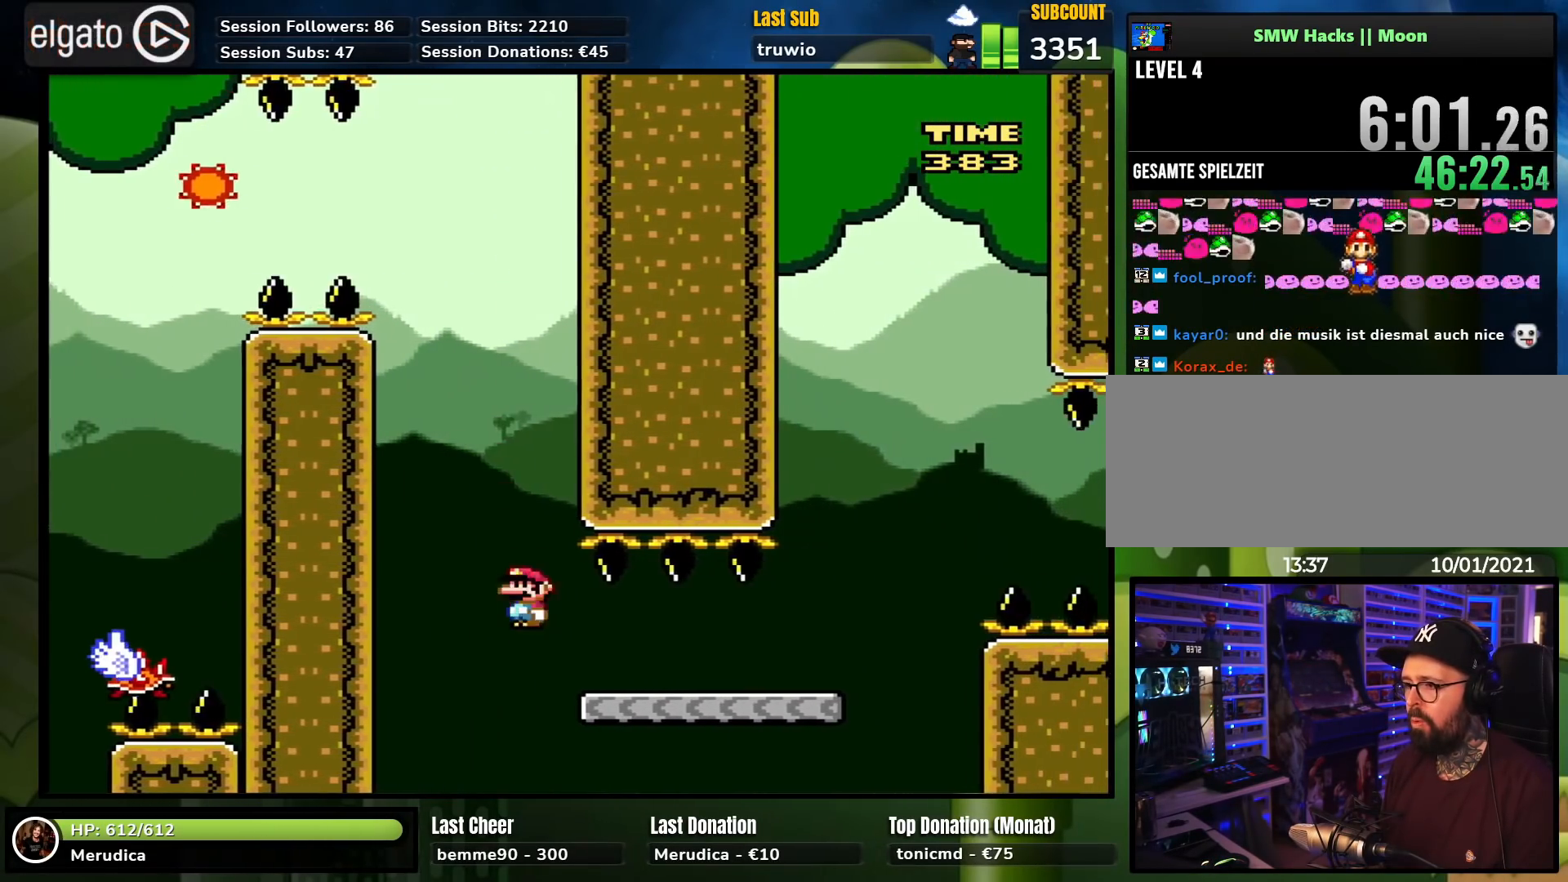
{"buttons": ["A", "X", "DPAD_RIGHT"], "events": [[133, "A", "up"], [467, "A", "down"]]}
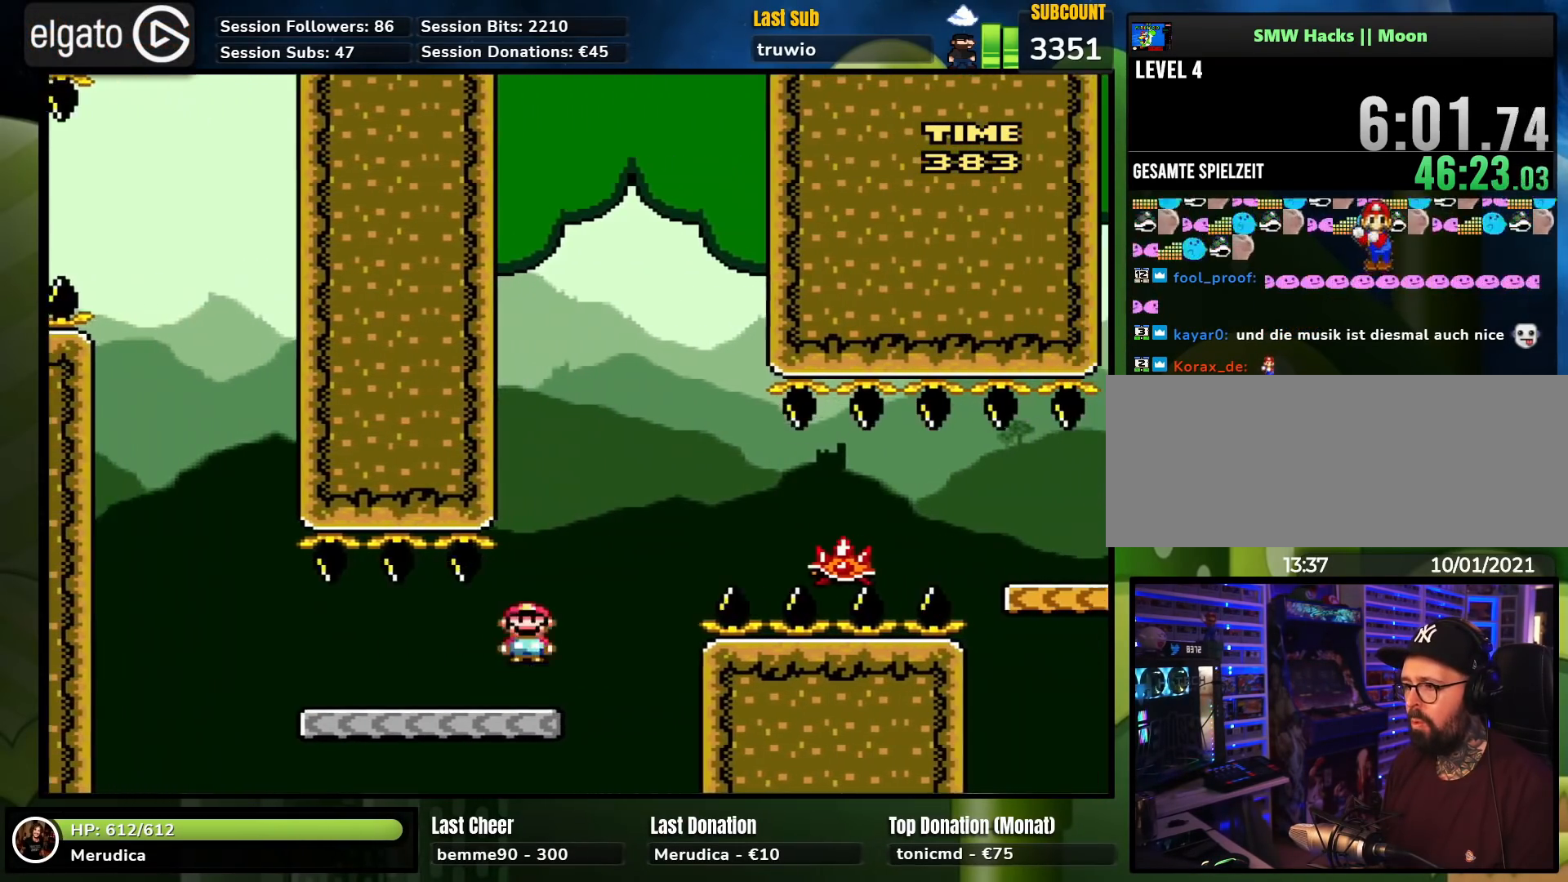
{"buttons": ["X", "DPAD_RIGHT"], "events": [[267, "A", "up"]]}
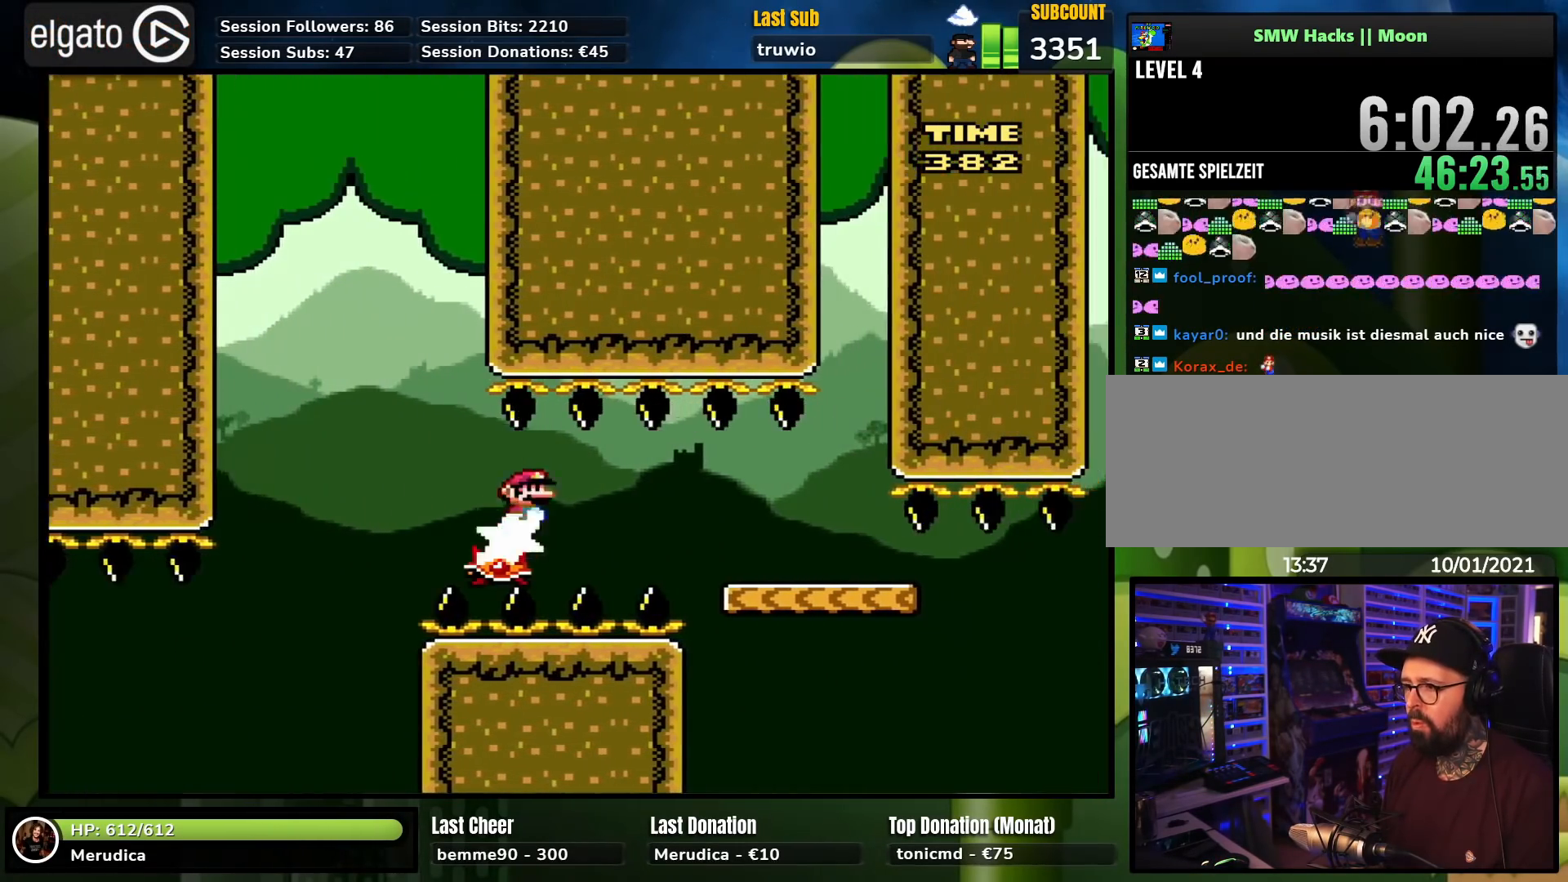
{"buttons": ["X", "DPAD_RIGHT"], "events": [[67, "A", "down"], [417, "A", "up"], [417, "DPAD_RIGHT", "up"], [417, "DPAD_UP", "down"], [433, "DPAD_LEFT", "down"], [433, "DPAD_UP", "up"], [467, "DPAD_UP", "down"], [483, "DPAD_LEFT", "up"], [483, "DPAD_RIGHT", "down"], [483, "DPAD_UP", "up"]]}
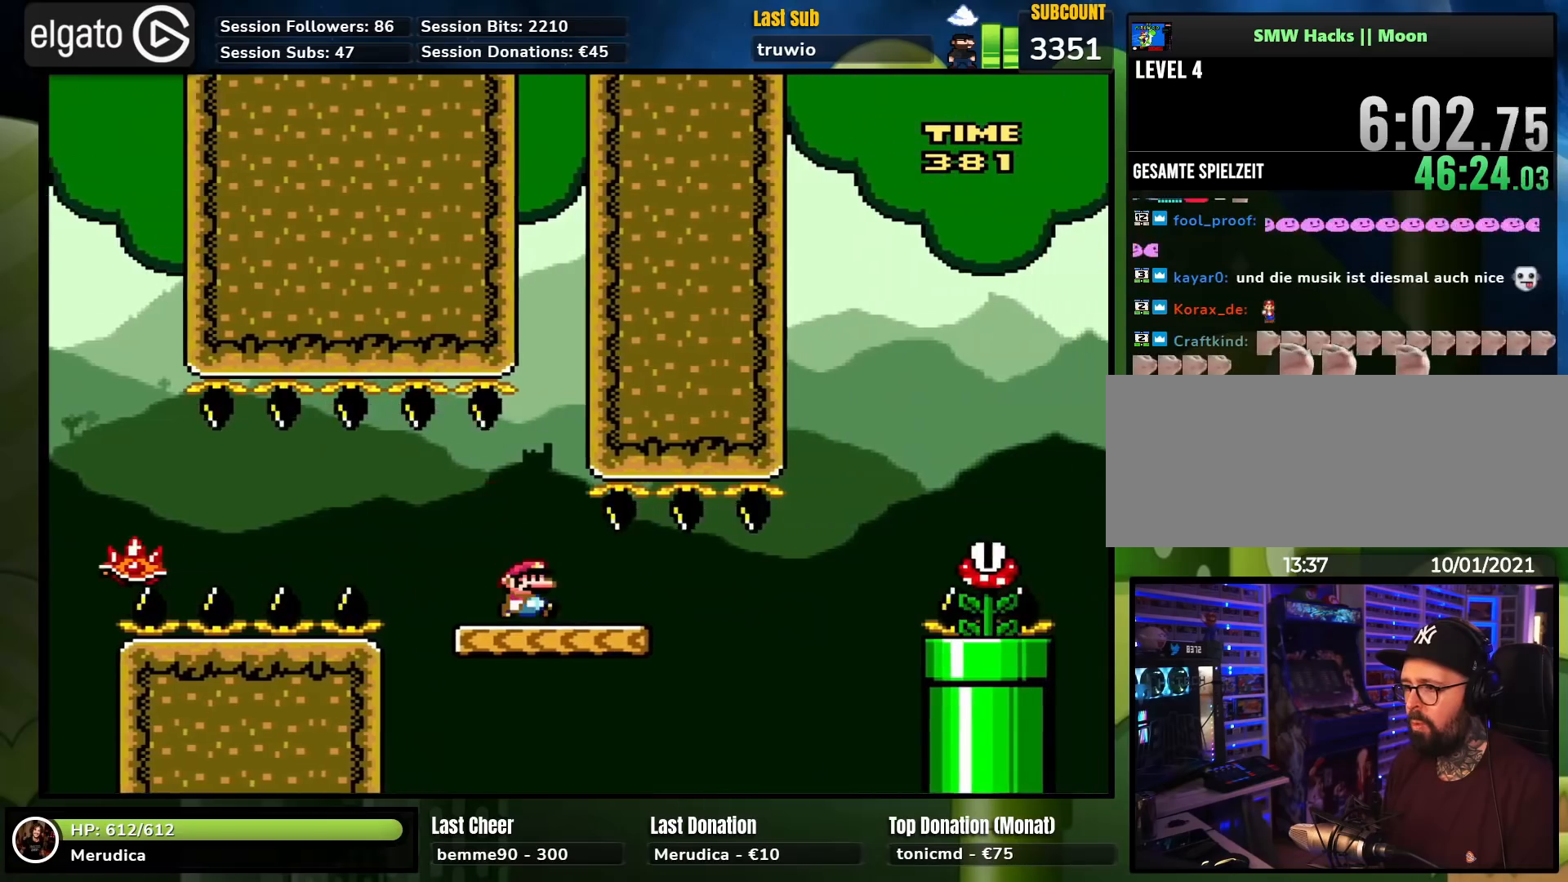
{"buttons": ["A", "X", "DPAD_UP", "DPAD_RIGHT"], "events": [[233, "A", "down"], [383, "DPAD_UP", "down"], [400, "DPAD_RIGHT", "up"], [417, "DPAD_LEFT", "down"], [500, "DPAD_LEFT", "up"], [500, "DPAD_RIGHT", "down"]]}
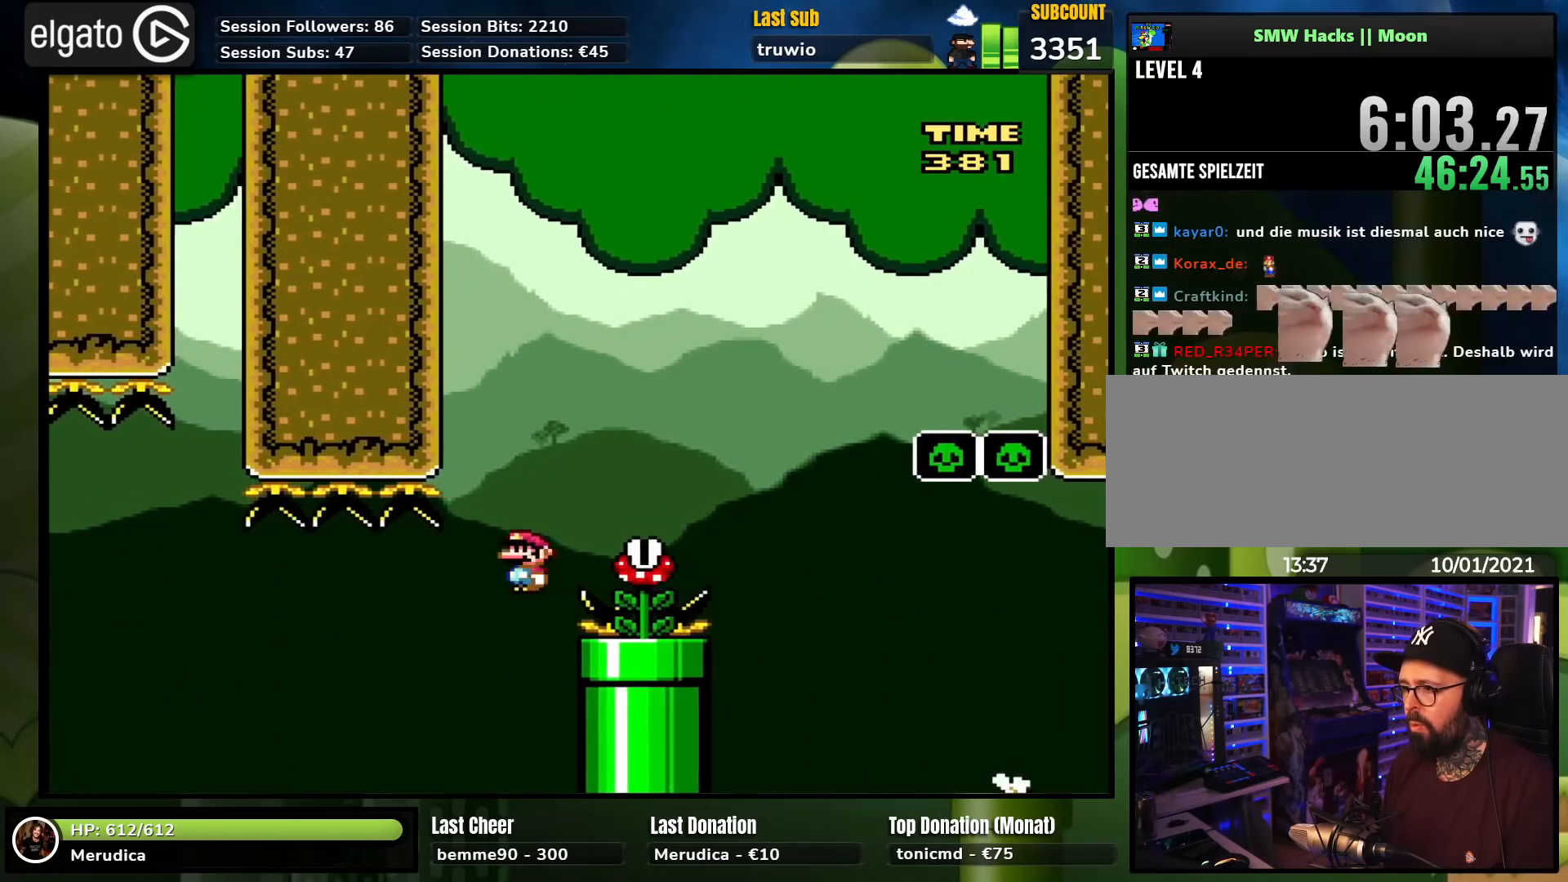
{"buttons": ["A", "X", "DPAD_RIGHT"], "events": [[17, "DPAD_UP", "up"]]}
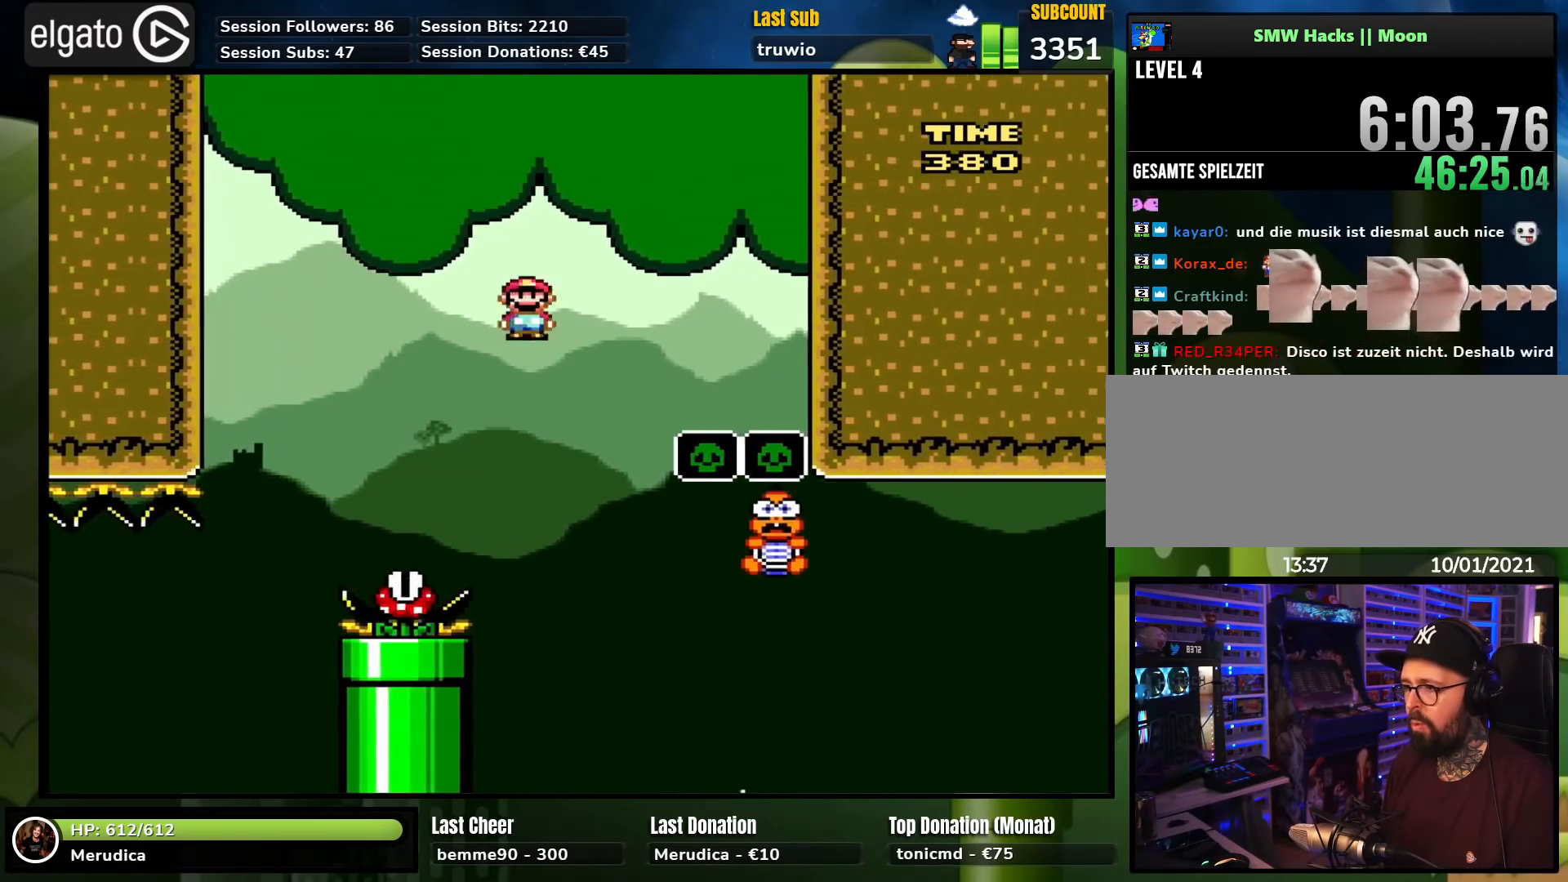
{"buttons": ["X", "DPAD_LEFT"], "events": [[383, "DPAD_RIGHT", "up"], [433, "A", "up"], [500, "DPAD_LEFT", "down"]]}
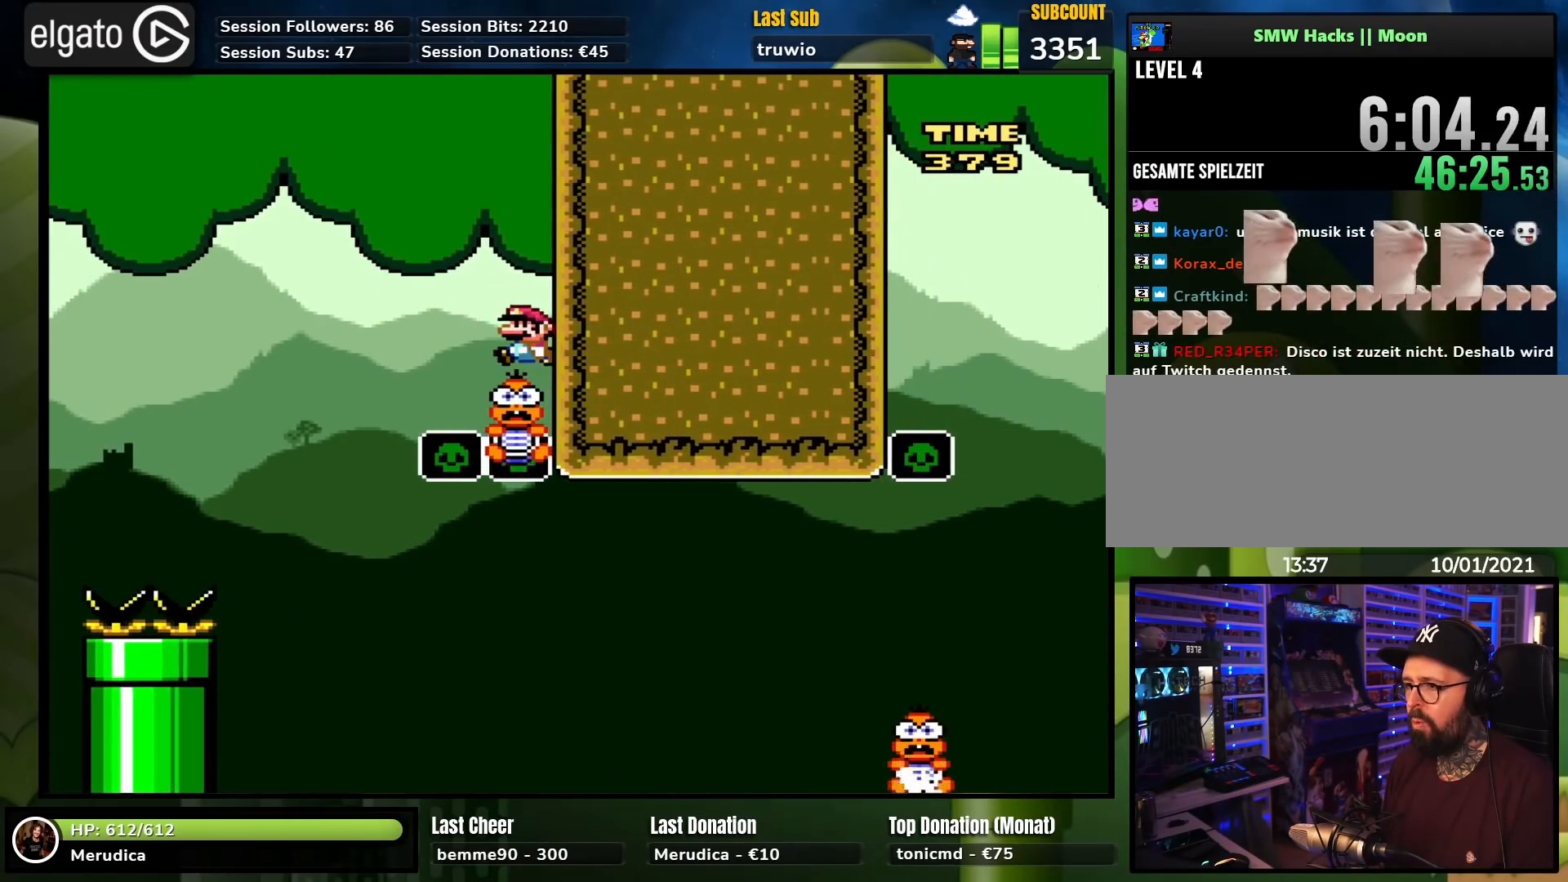
{"buttons": ["X"], "events": [[183, "A", "down"], [283, "A", "up"], [433, "DPAD_LEFT", "up"]]}
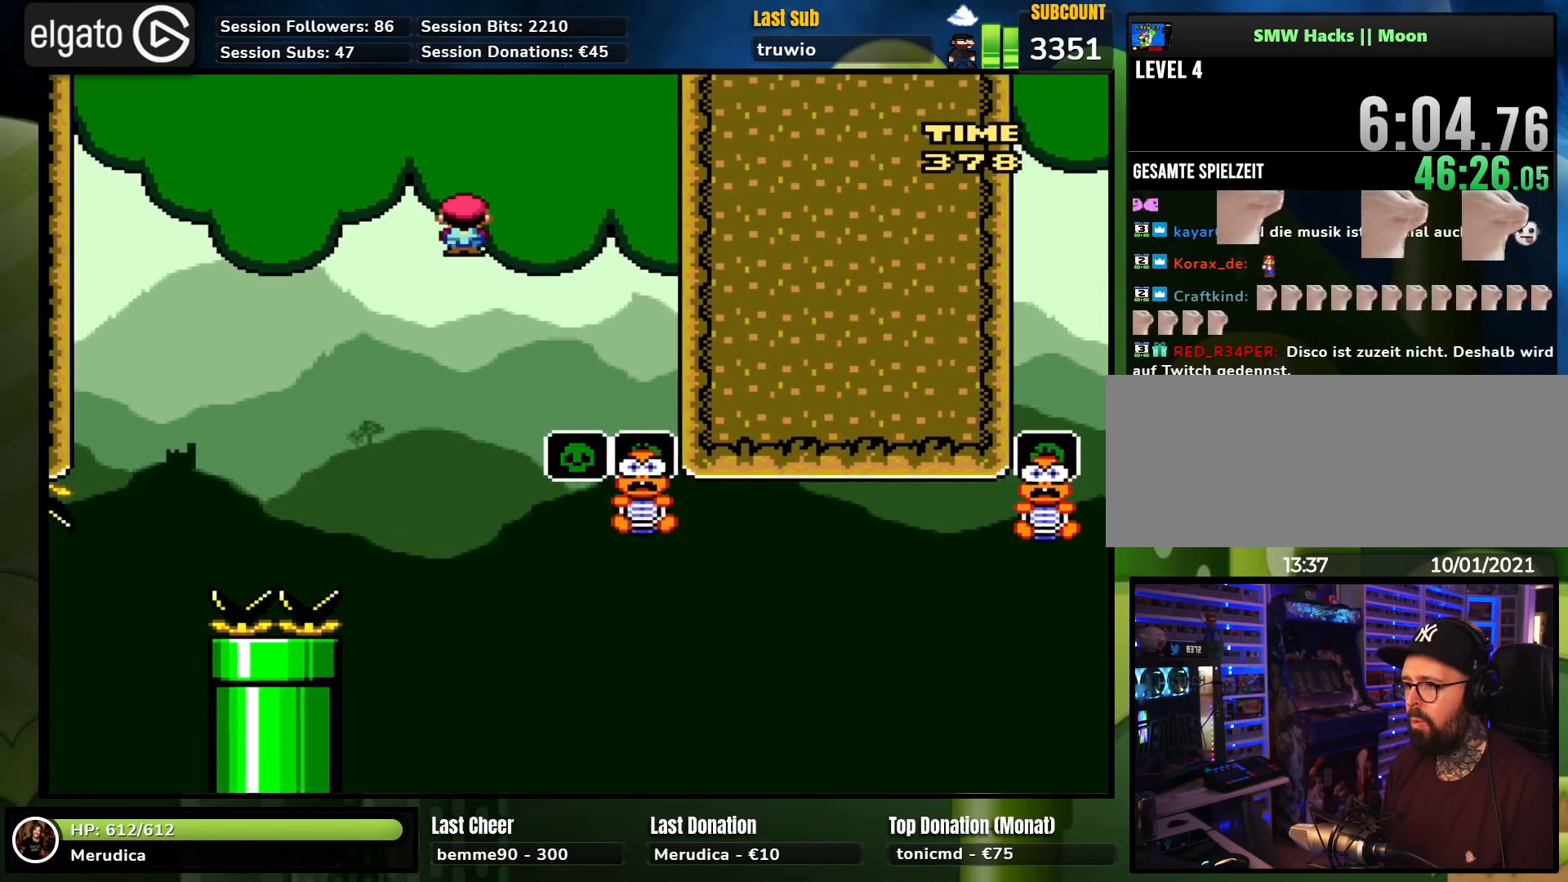
{"buttons": ["X", "DPAD_RIGHT"], "events": [[17, "DPAD_RIGHT", "down"], [200, "A", "down"], [500, "A", "up"]]}
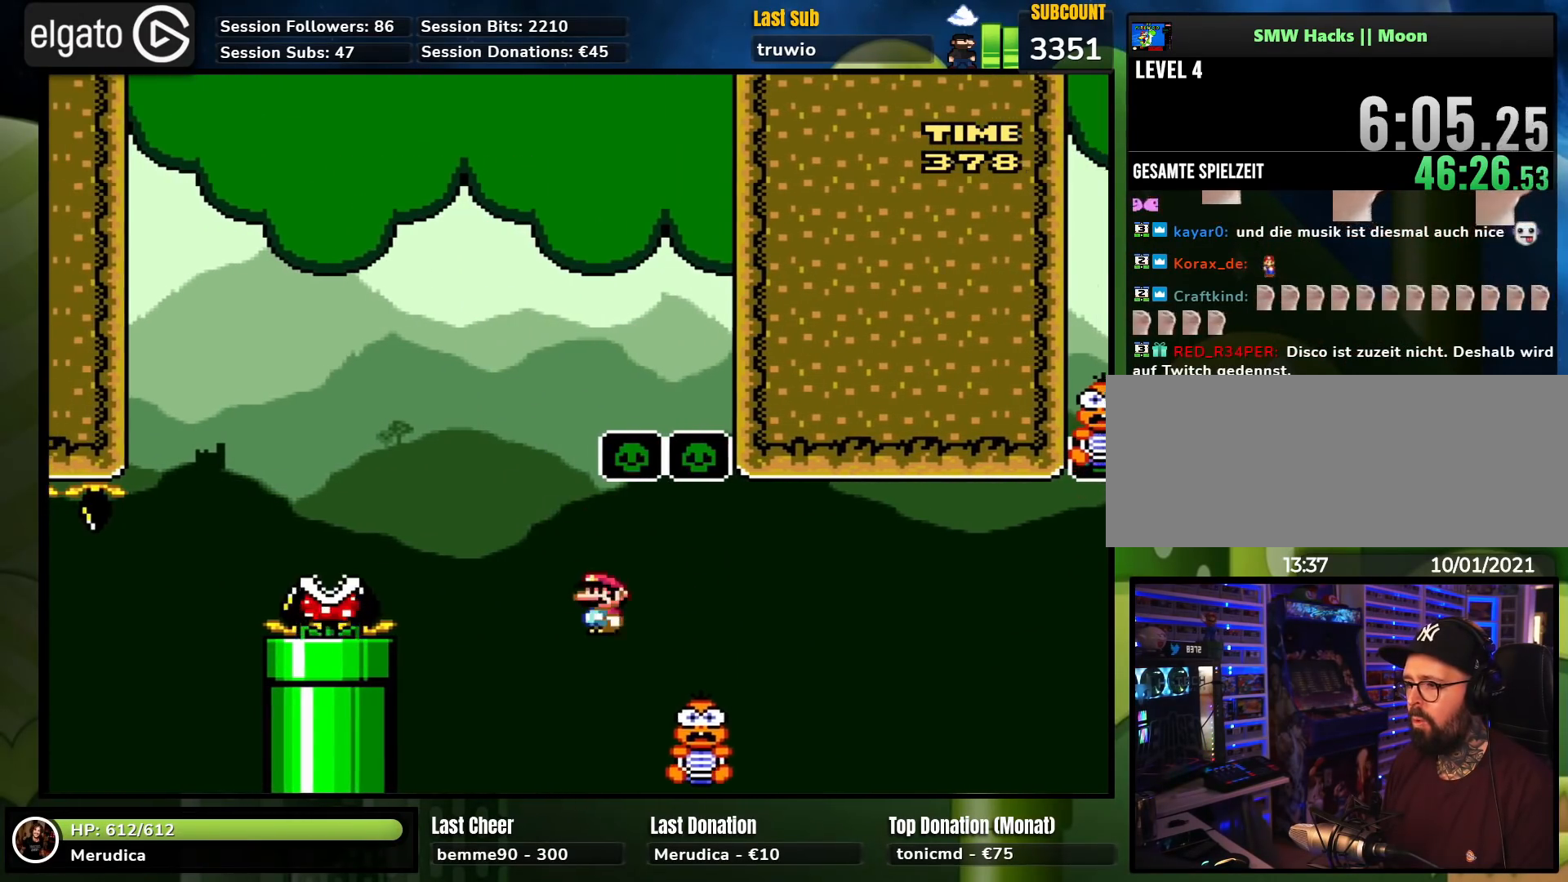
{"buttons": ["X", "DPAD_RIGHT"], "events": [[233, "A", "down"], [400, "X", "up"], [417, "X", "down"], [500, "A", "up"]]}
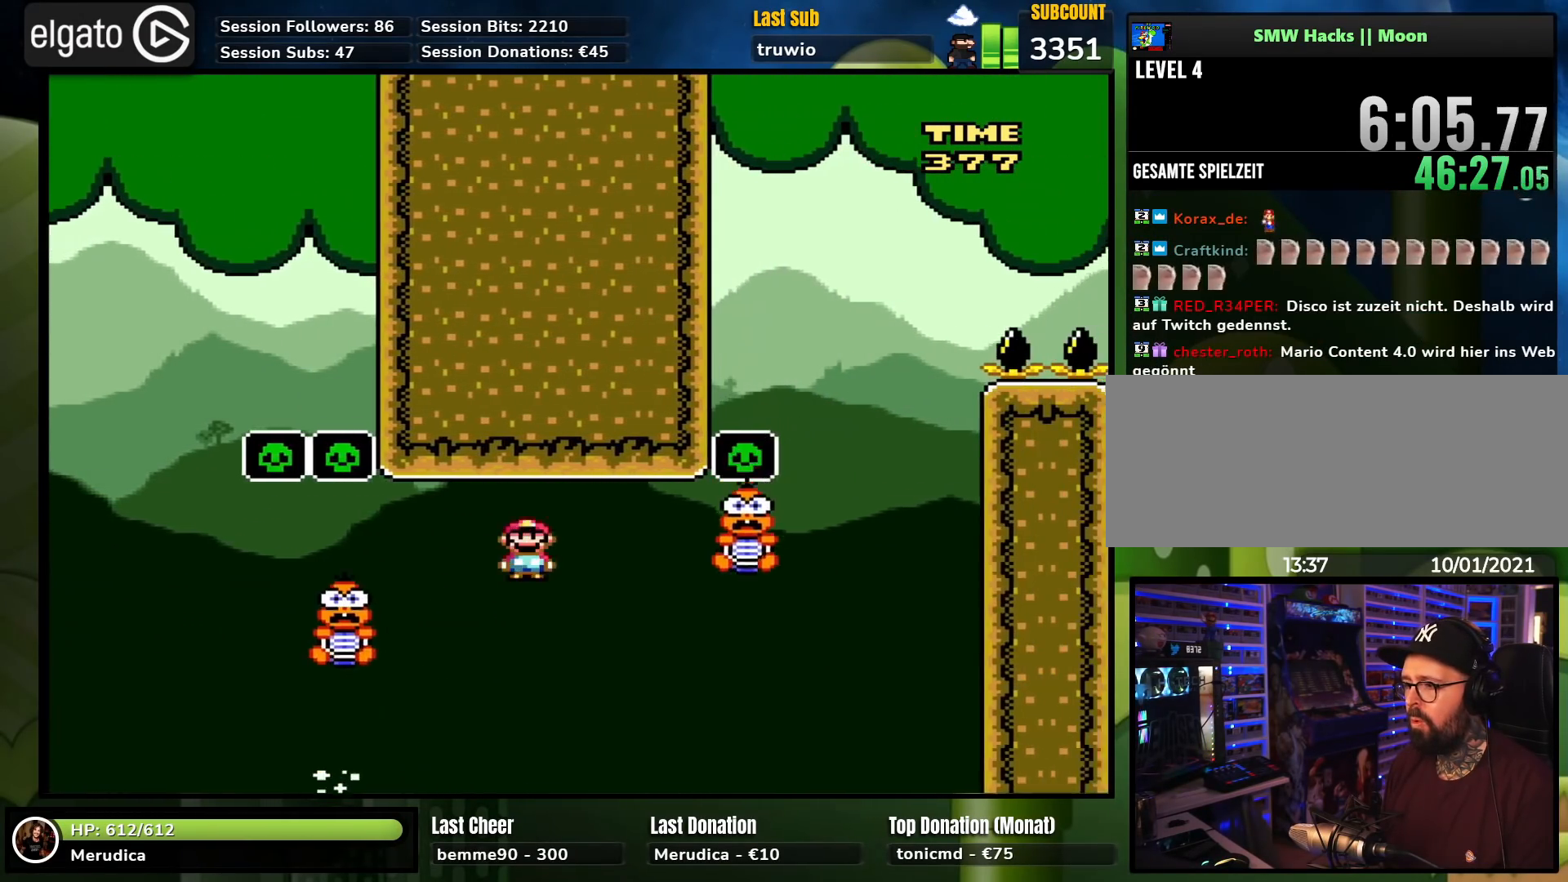
{"buttons": ["X"], "events": [[33, "A", "down"], [283, "DPAD_RIGHT", "up"], [300, "DPAD_LEFT", "down"], [317, "A", "up"], [383, "DPAD_UP", "down"], [400, "DPAD_LEFT", "up"], [400, "DPAD_UP", "up"]]}
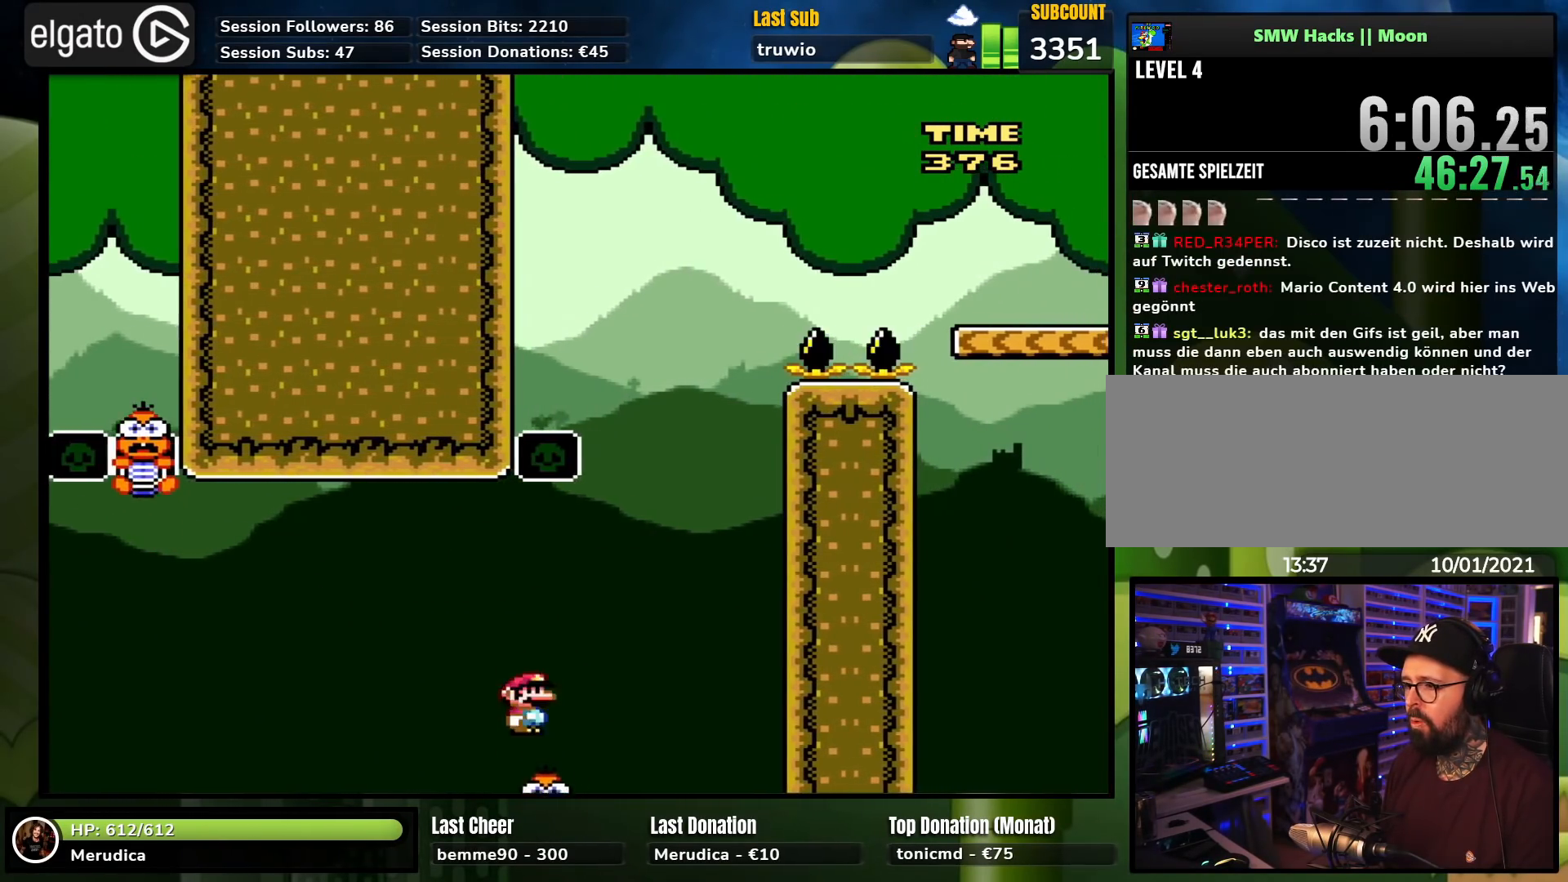
{"buttons": ["B", "Y", "DPAD_UP", "DPAD_LEFT"], "events": [[67, "DPAD_RIGHT", "down"], [100, "X", "up"], [100, "Y", "down"], [300, "B", "down"], [417, "DPAD_LEFT", "down"], [417, "DPAD_RIGHT", "up"], [483, "DPAD_UP", "down"]]}
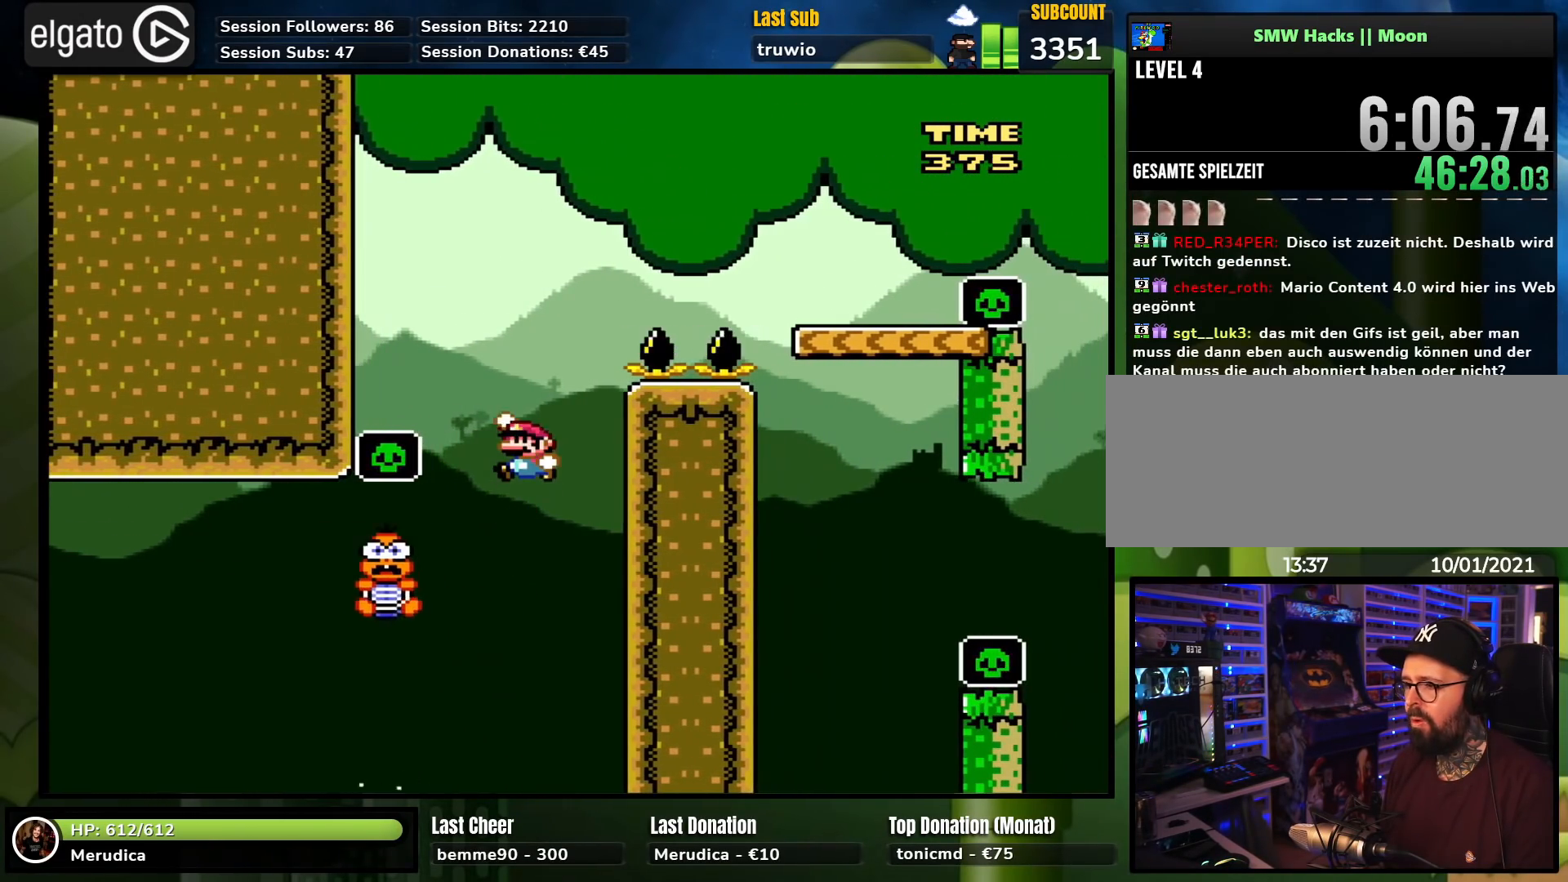
{"buttons": ["B", "Y", "DPAD_LEFT"], "events": [[67, "DPAD_LEFT", "up"], [67, "DPAD_UP", "up"], [117, "DPAD_LEFT", "down"], [150, "DPAD_UP", "down"], [167, "DPAD_UP", "up"], [200, "DPAD_UP", "down"], [417, "DPAD_UP", "up"]]}
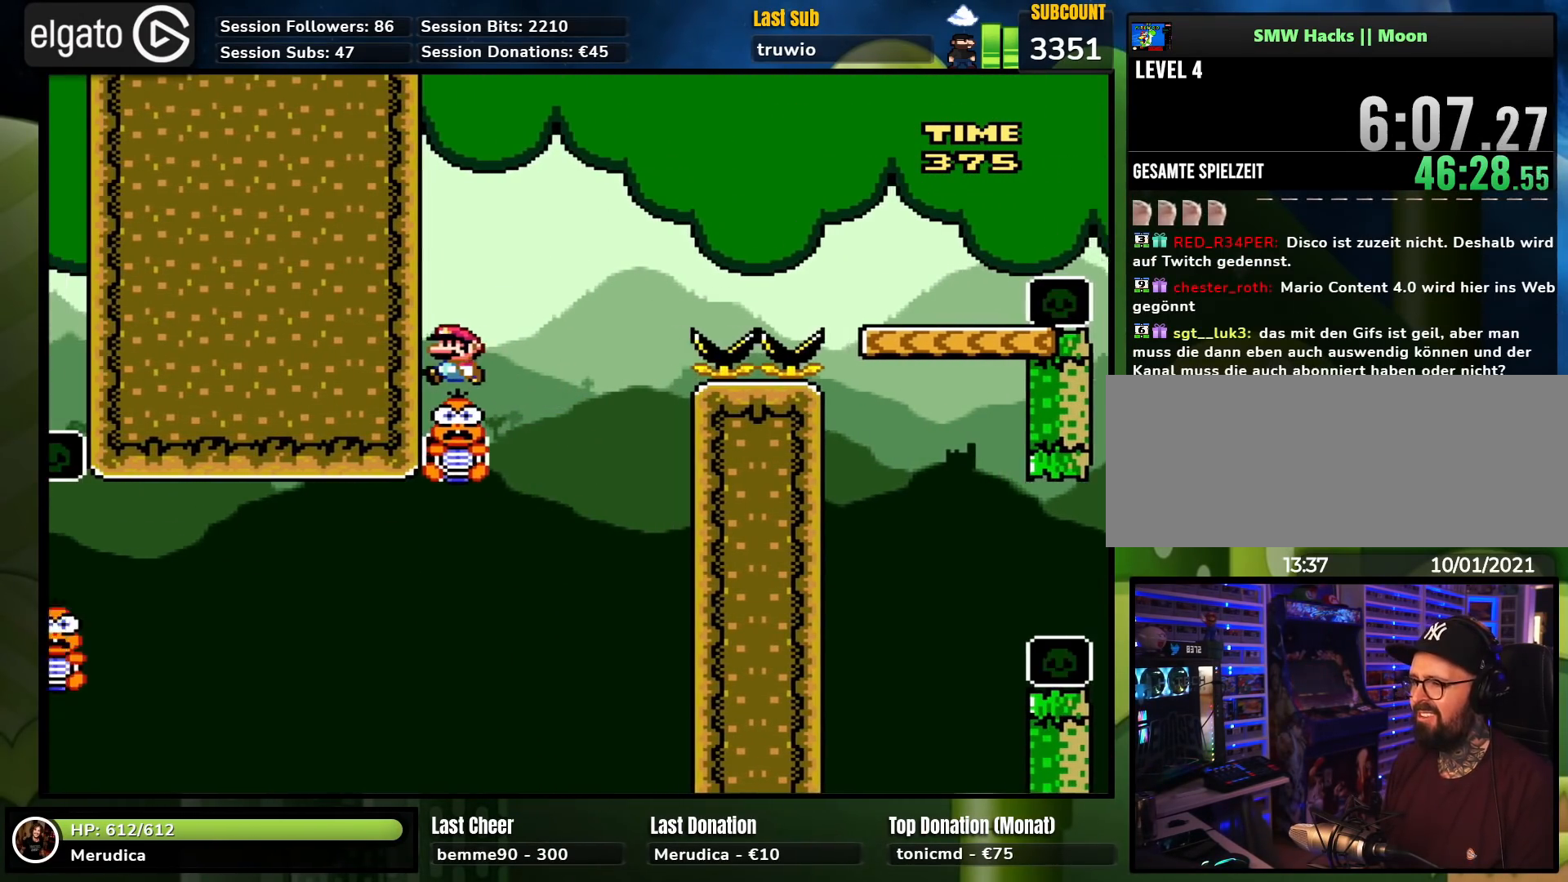
{"buttons": ["B", "Y", "DPAD_RIGHT"], "events": [[117, "DPAD_LEFT", "up"], [133, "DPAD_RIGHT", "down"], [167, "B", "up"], [367, "B", "down"]]}
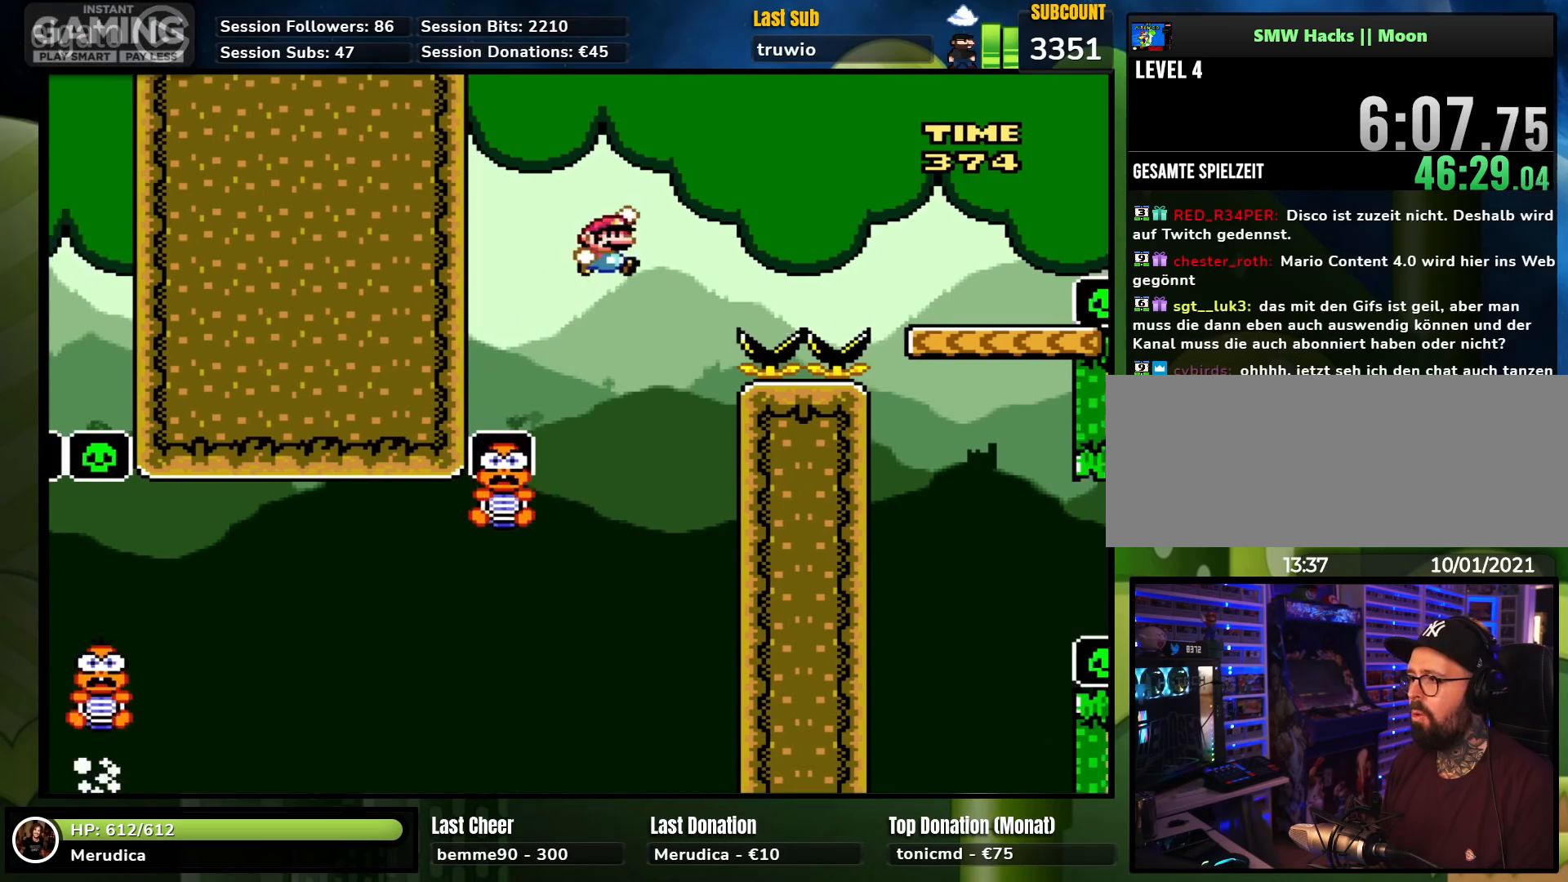
{"buttons": ["B", "Y", "DPAD_UP"], "events": [[500, "DPAD_RIGHT", "up"], [500, "DPAD_UP", "down"]]}
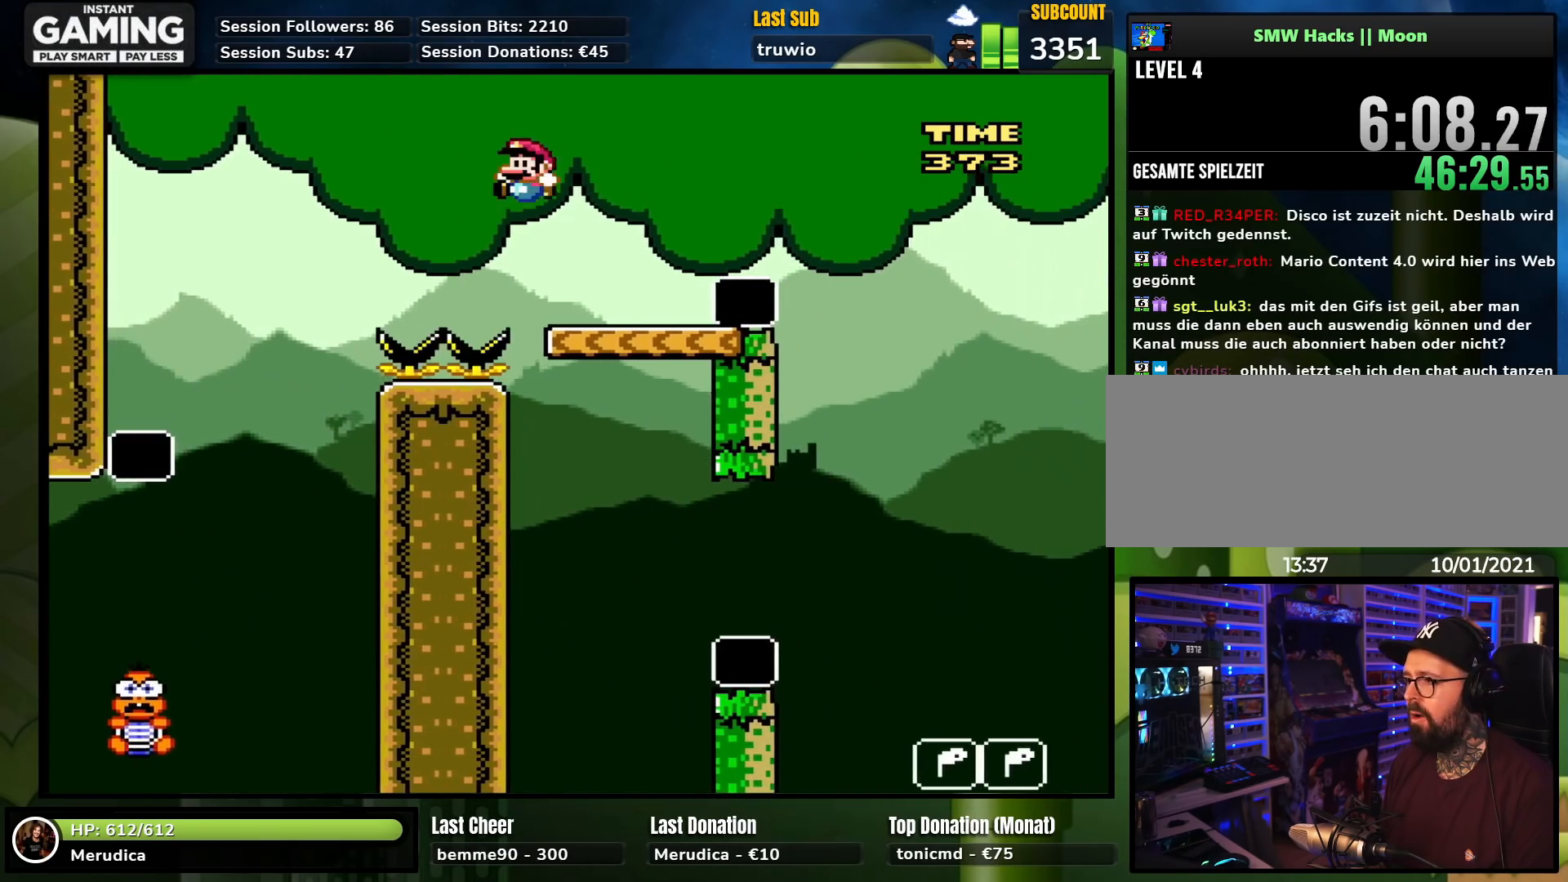
{"buttons": ["A", "X", "DPAD_RIGHT"], "events": [[17, "B", "up"], [17, "DPAD_LEFT", "down"], [67, "X", "down"], [67, "Y", "up"], [100, "DPAD_LEFT", "up"], [100, "DPAD_UP", "up"], [117, "DPAD_RIGHT", "down"], [217, "A", "down"], [383, "A", "up"], [500, "A", "down"]]}
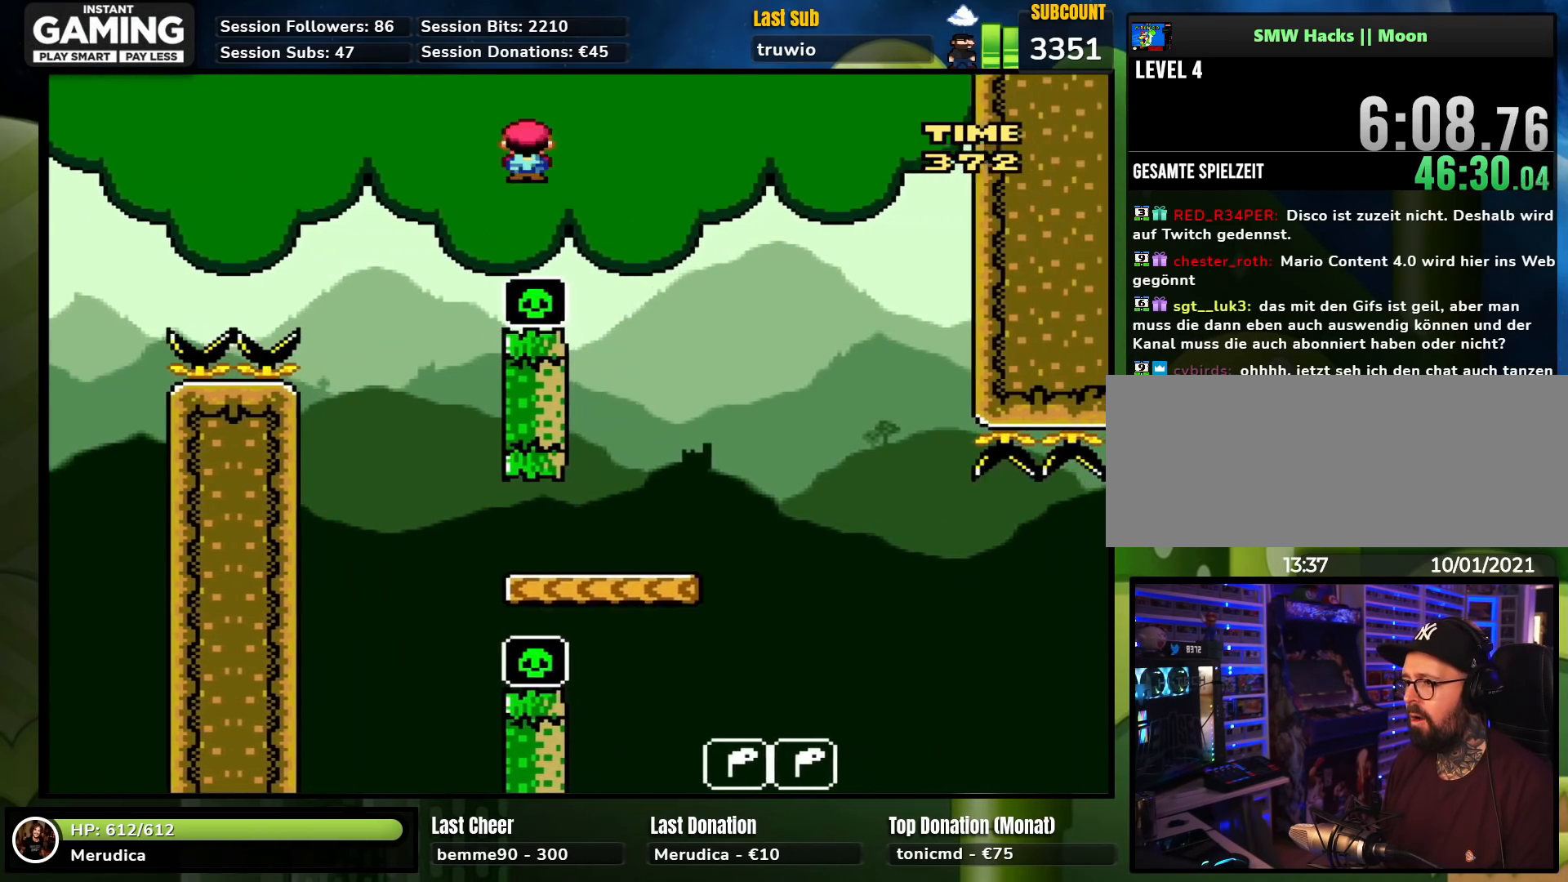
{"buttons": ["X", "DPAD_LEFT"], "events": [[50, "A", "up"], [433, "DPAD_RIGHT", "up"], [450, "DPAD_LEFT", "down"]]}